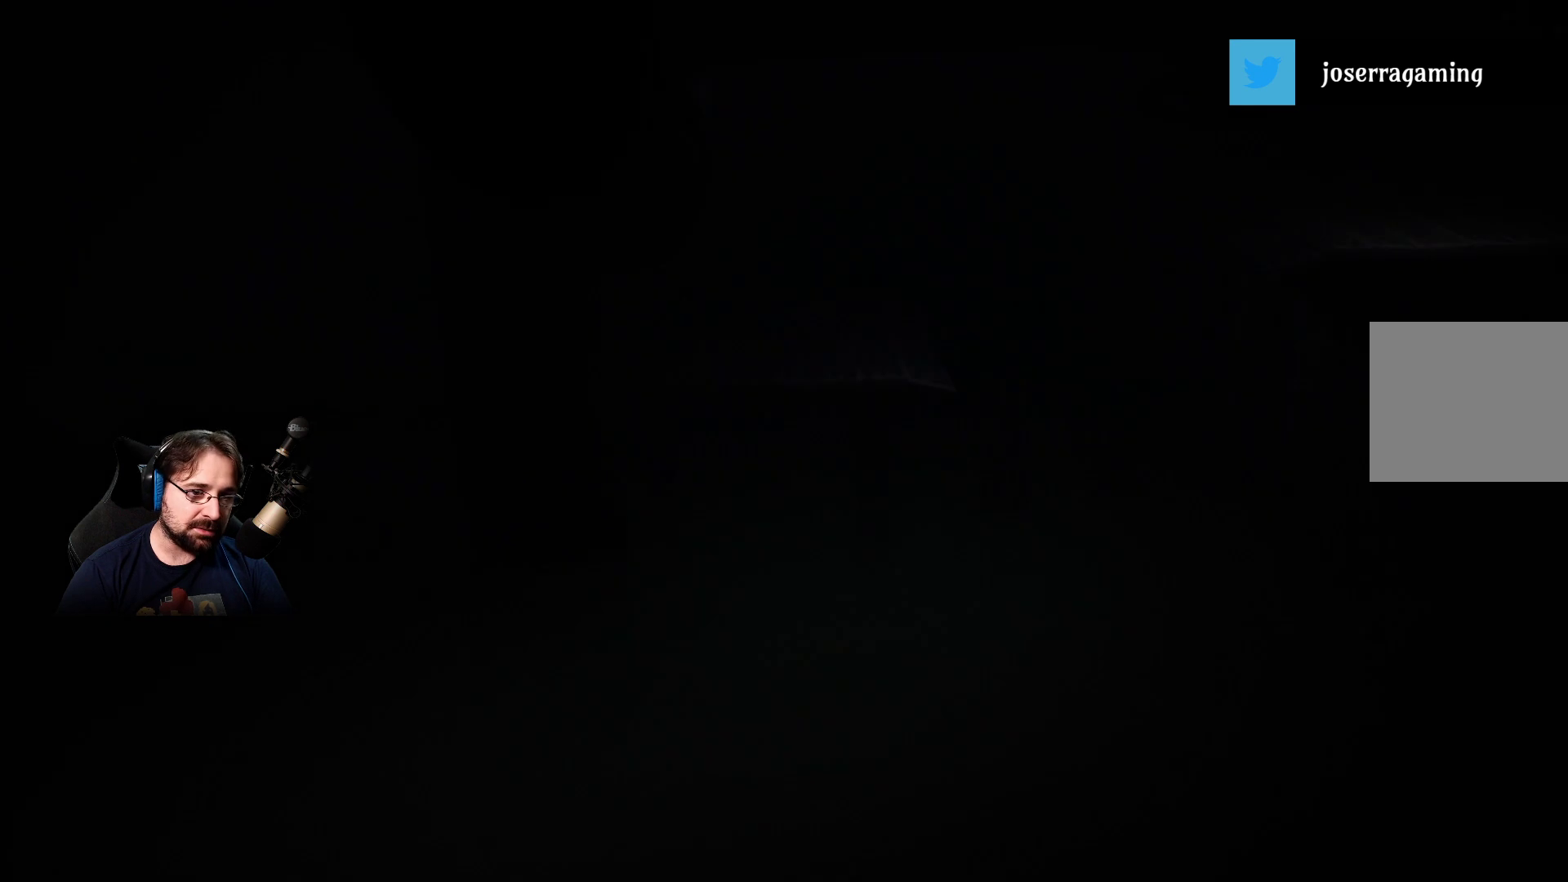
Gameplay with a controller (PlayStation layout); each line is a JSON object with the inputs held at the frame after it. "events" lists button and stick changes between this image and that frame as [ms after this image, input, new state], when the widget could be followed in between.
{"buttons": [], "left_stick": "center", "right_stick": "center", "events": []}
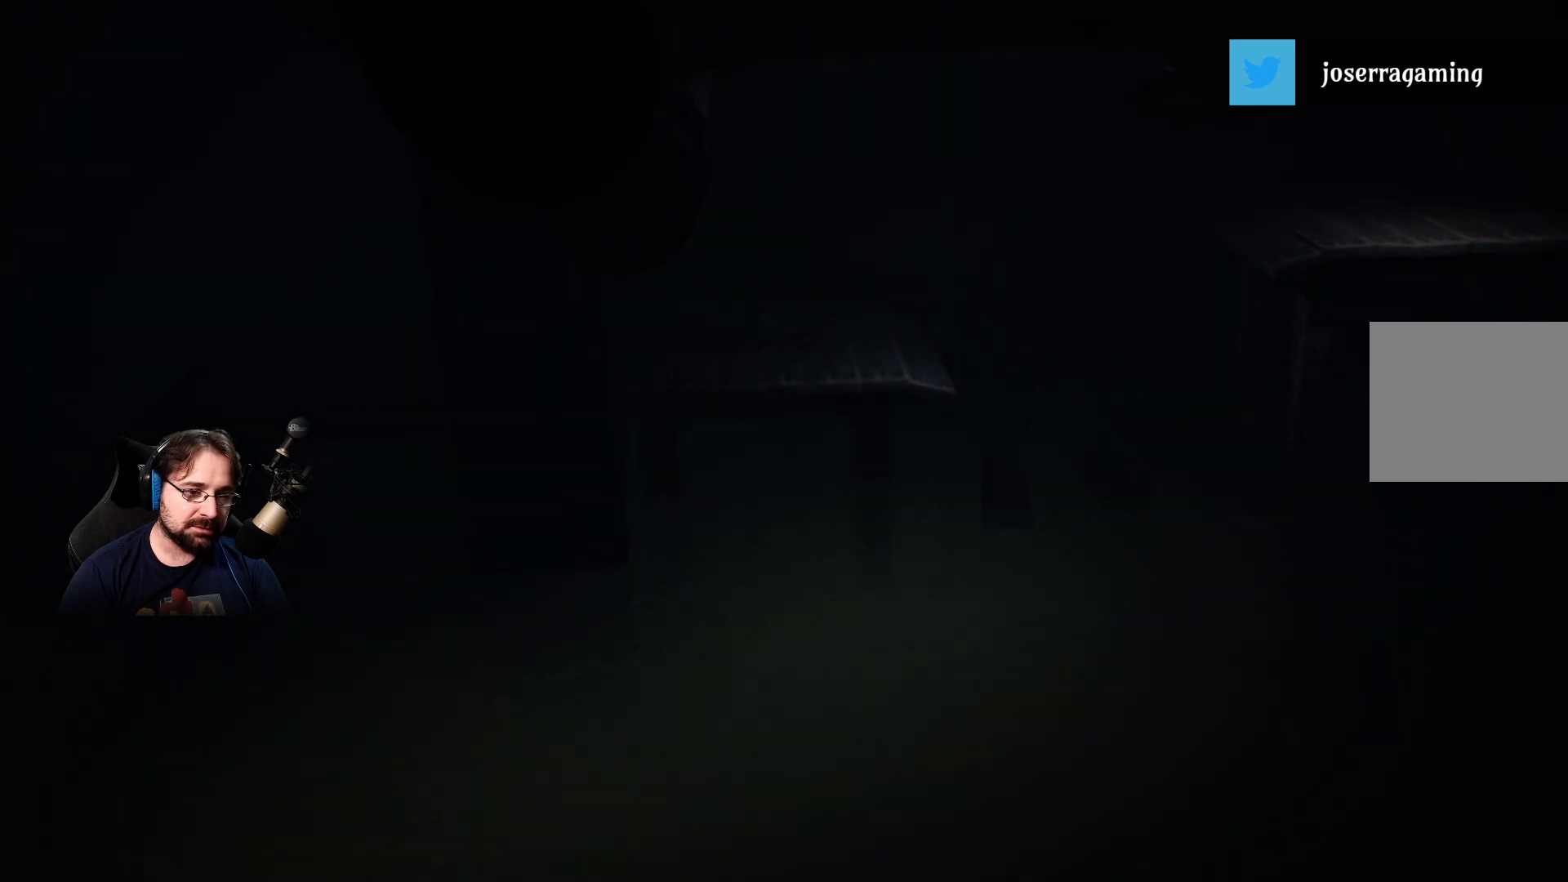
{"buttons": [], "left_stick": "left", "right_stick": "center", "events": [[300, "left_stick", "left"]]}
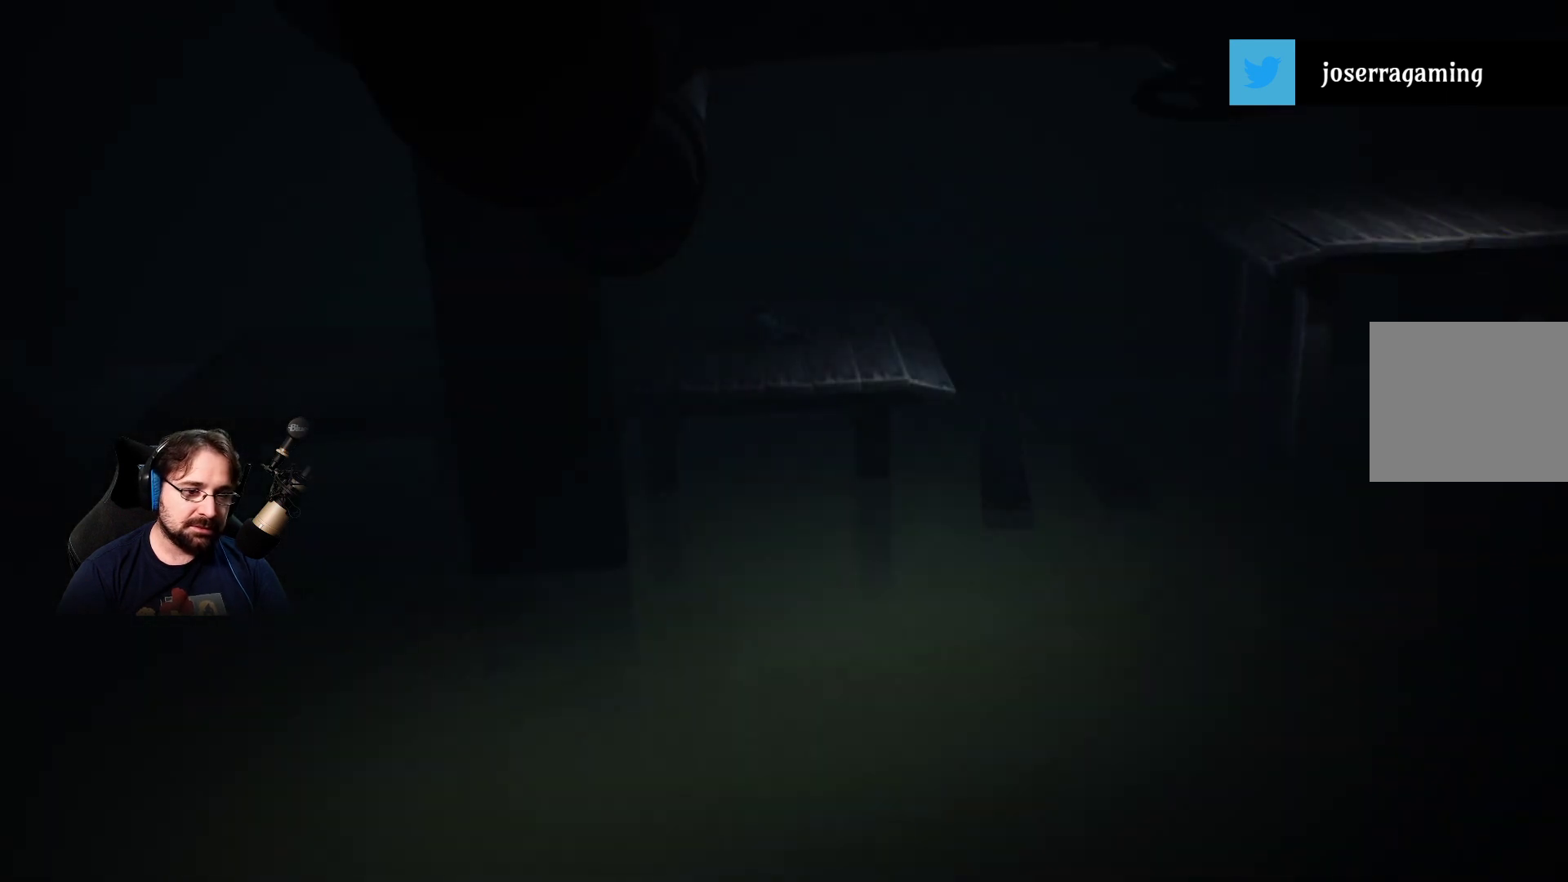
{"buttons": [], "left_stick": "left", "right_stick": "center", "events": [[33, "SQUARE", "down"], [333, "SQUARE", "up"]]}
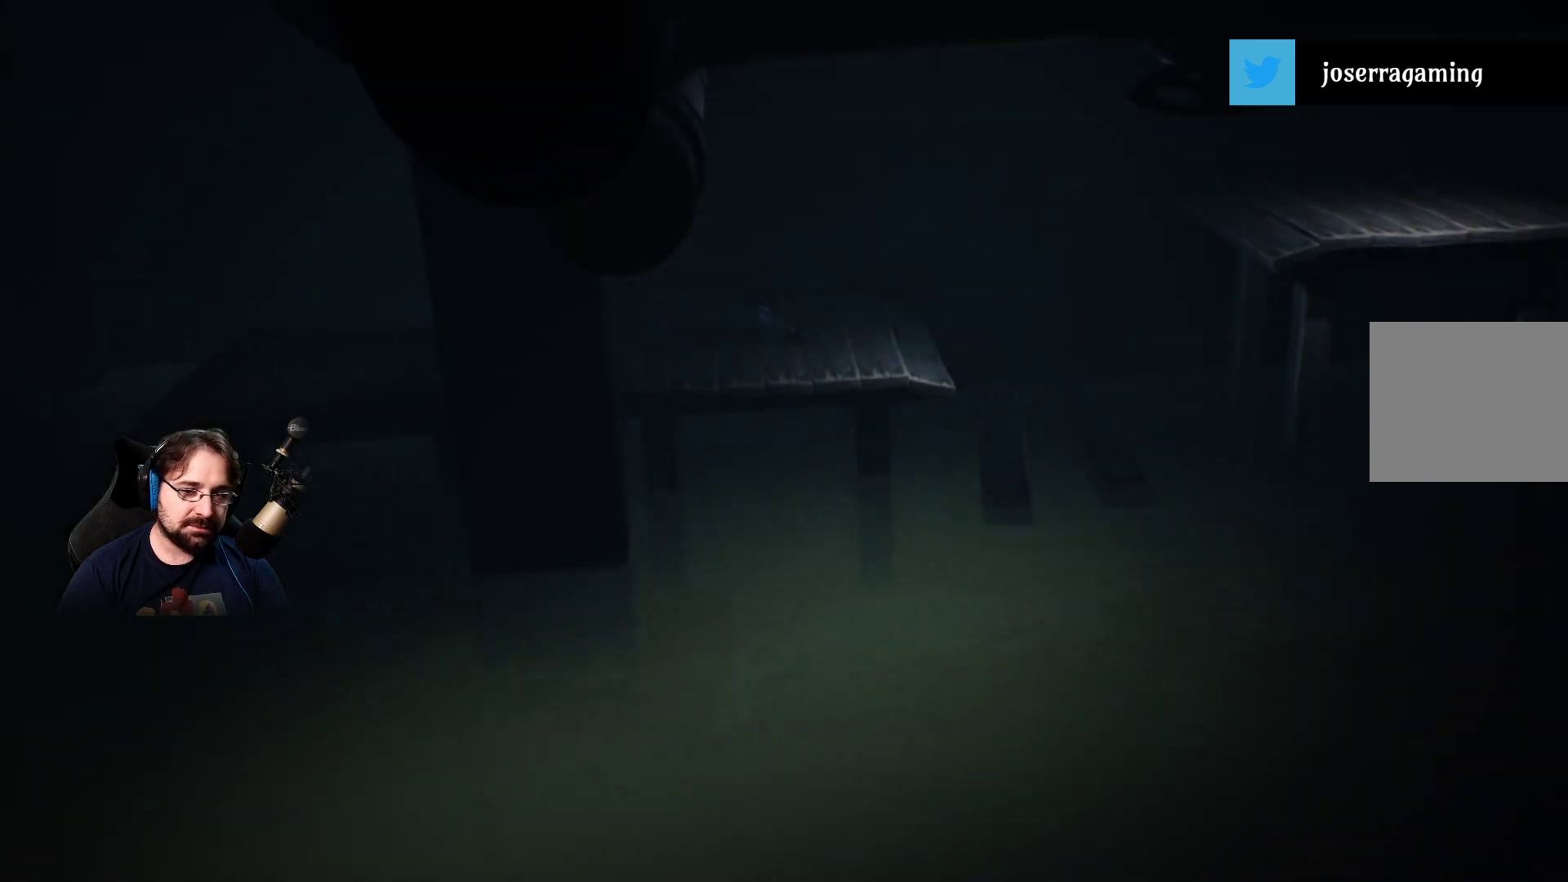
{"buttons": [], "left_stick": "left", "right_stick": "left", "events": [[333, "right_stick", "left"]]}
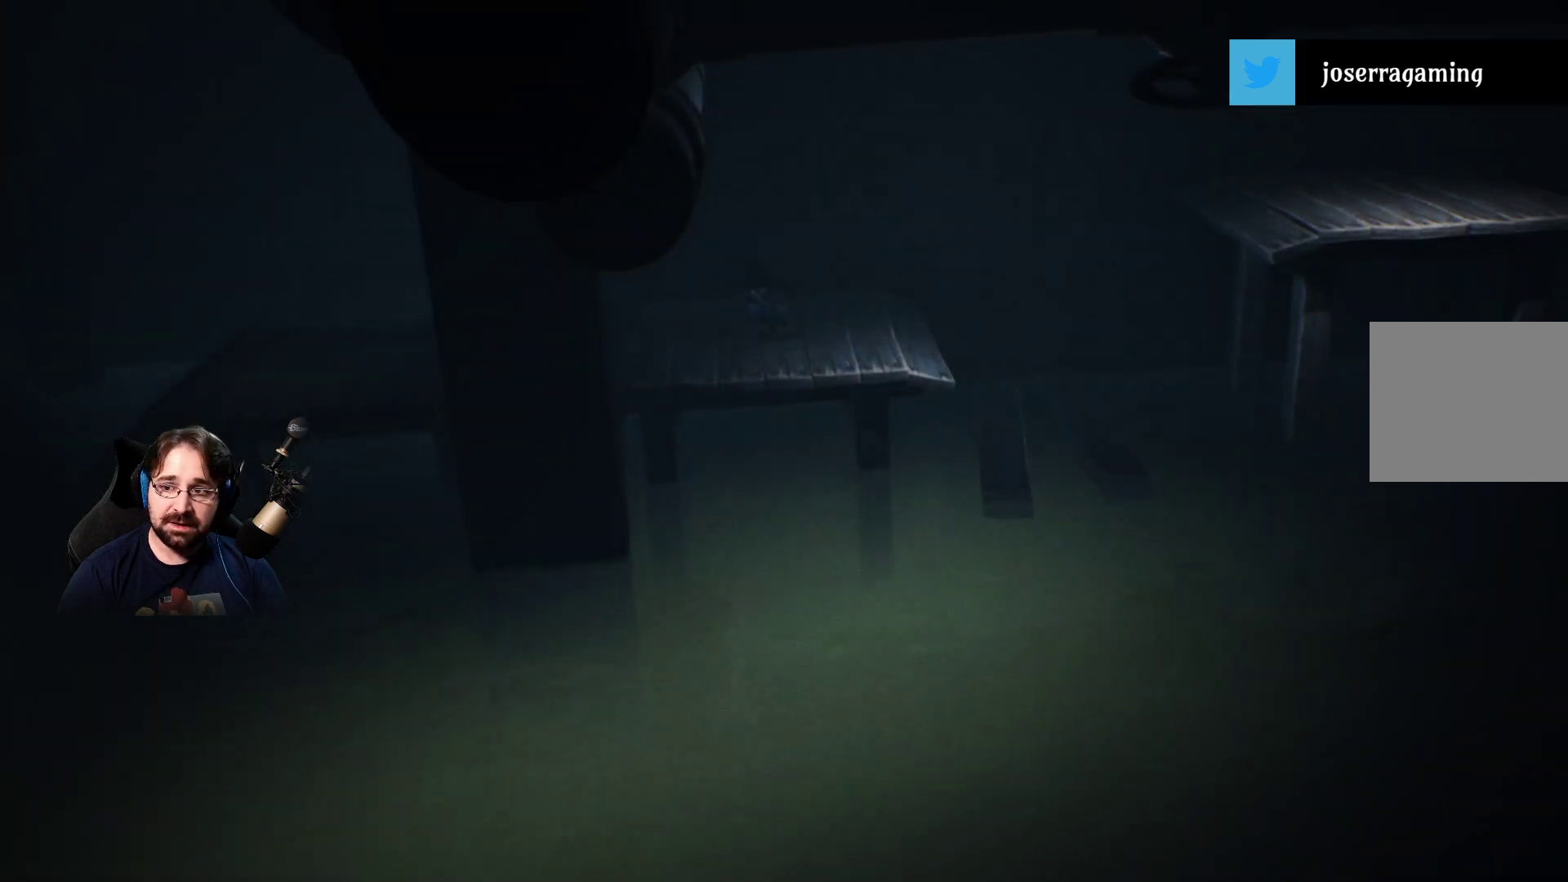
{"buttons": [], "left_stick": "left", "right_stick": "center", "events": [[100, "left_stick", "center"], [267, "right_stick", "center"], [367, "left_stick", "left"]]}
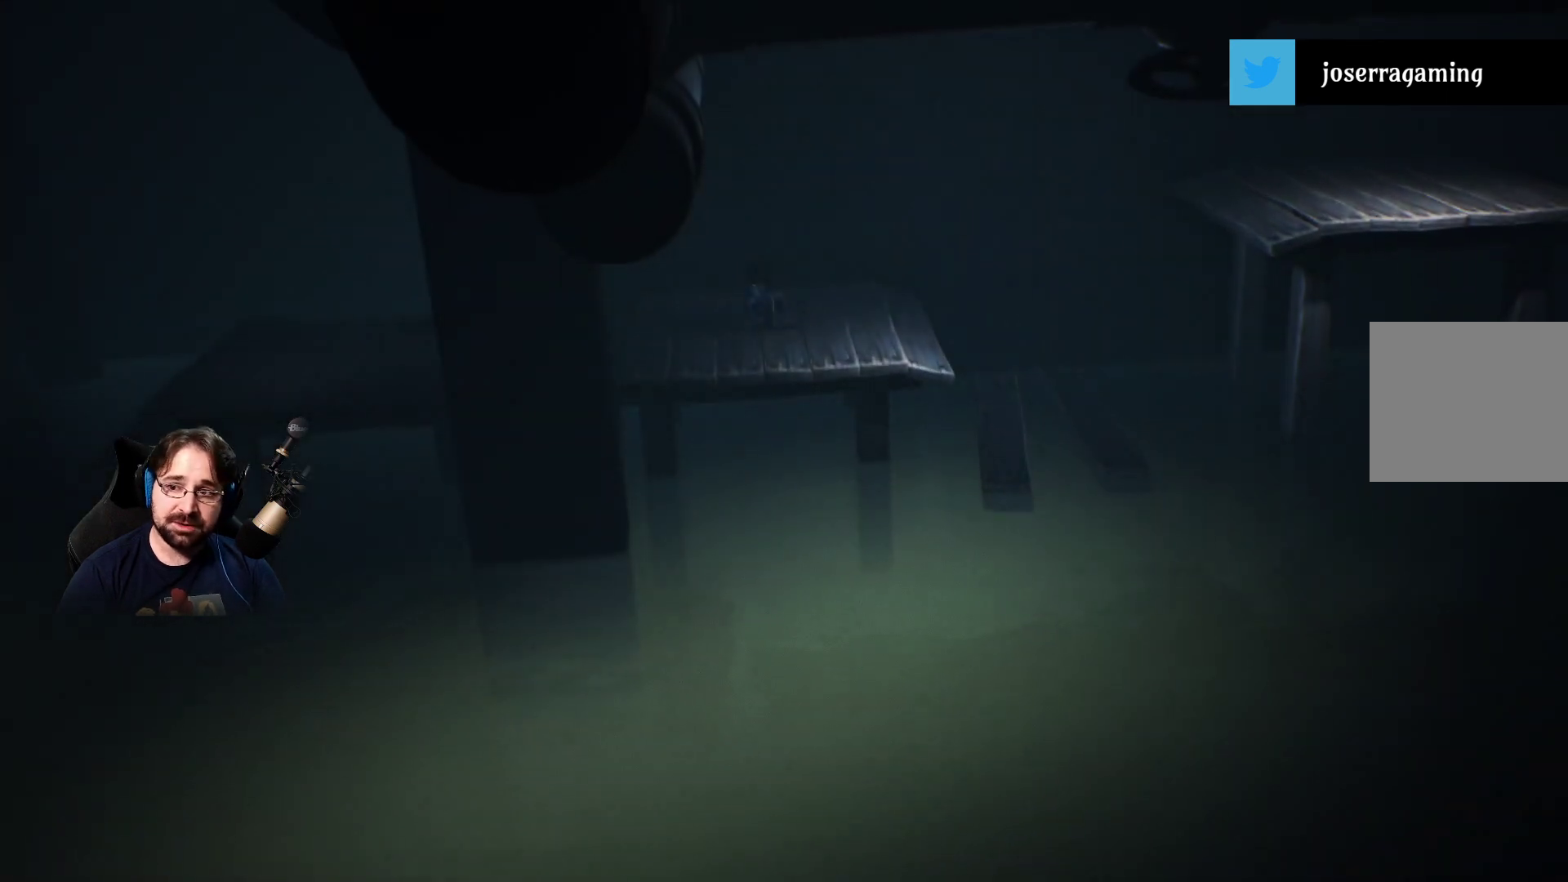
{"buttons": [], "left_stick": "left", "right_stick": "center", "events": [[233, "right_stick", "left"], [433, "right_stick", "center"]]}
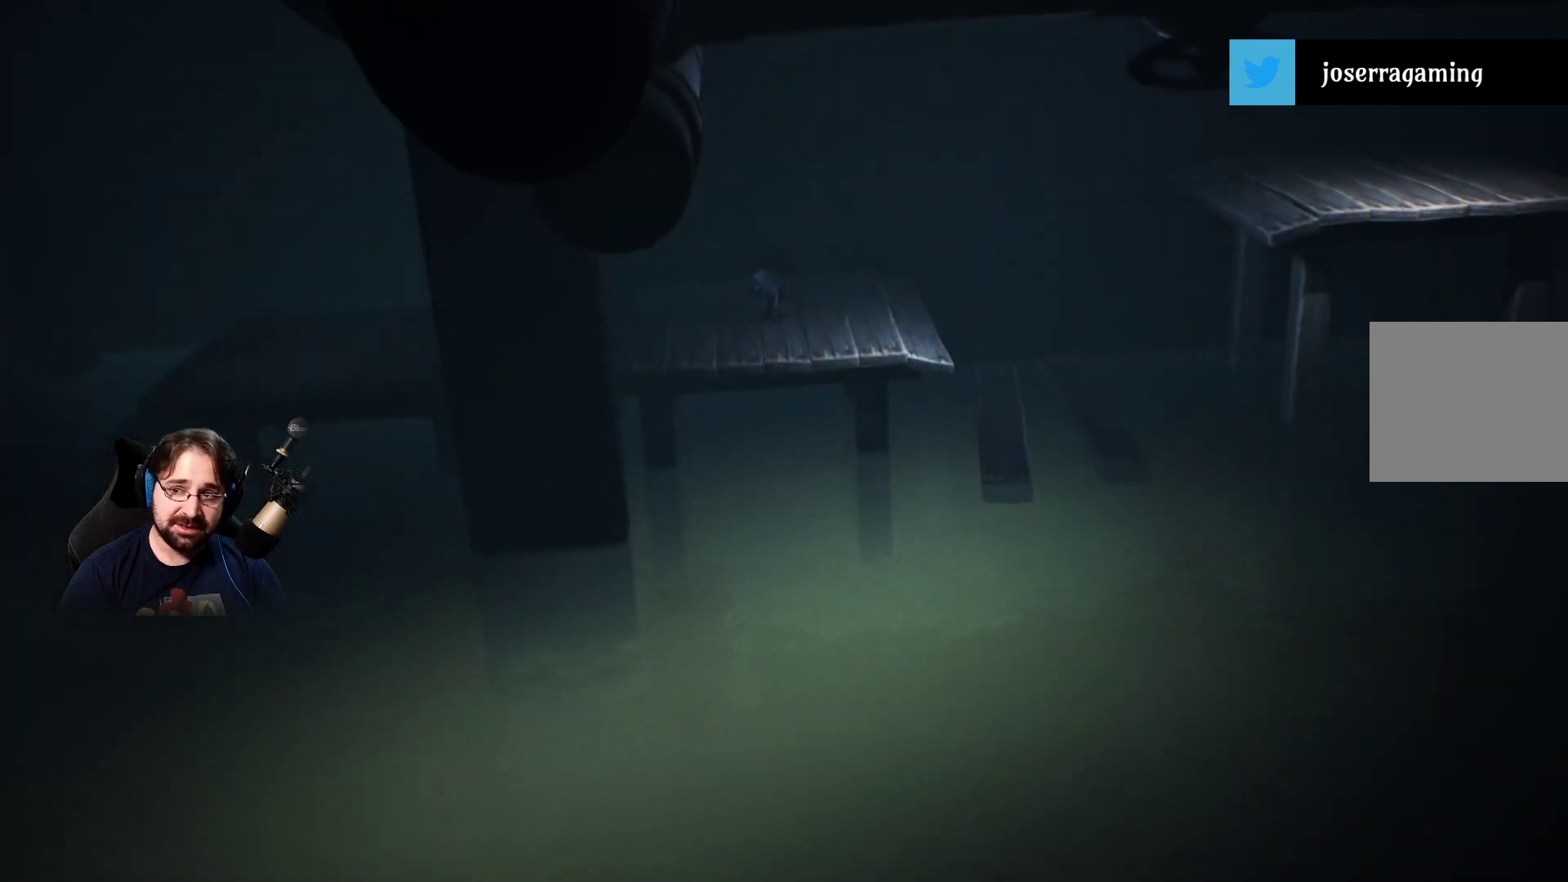
{"buttons": [], "left_stick": "left", "right_stick": "left", "events": [[167, "right_stick", "left"]]}
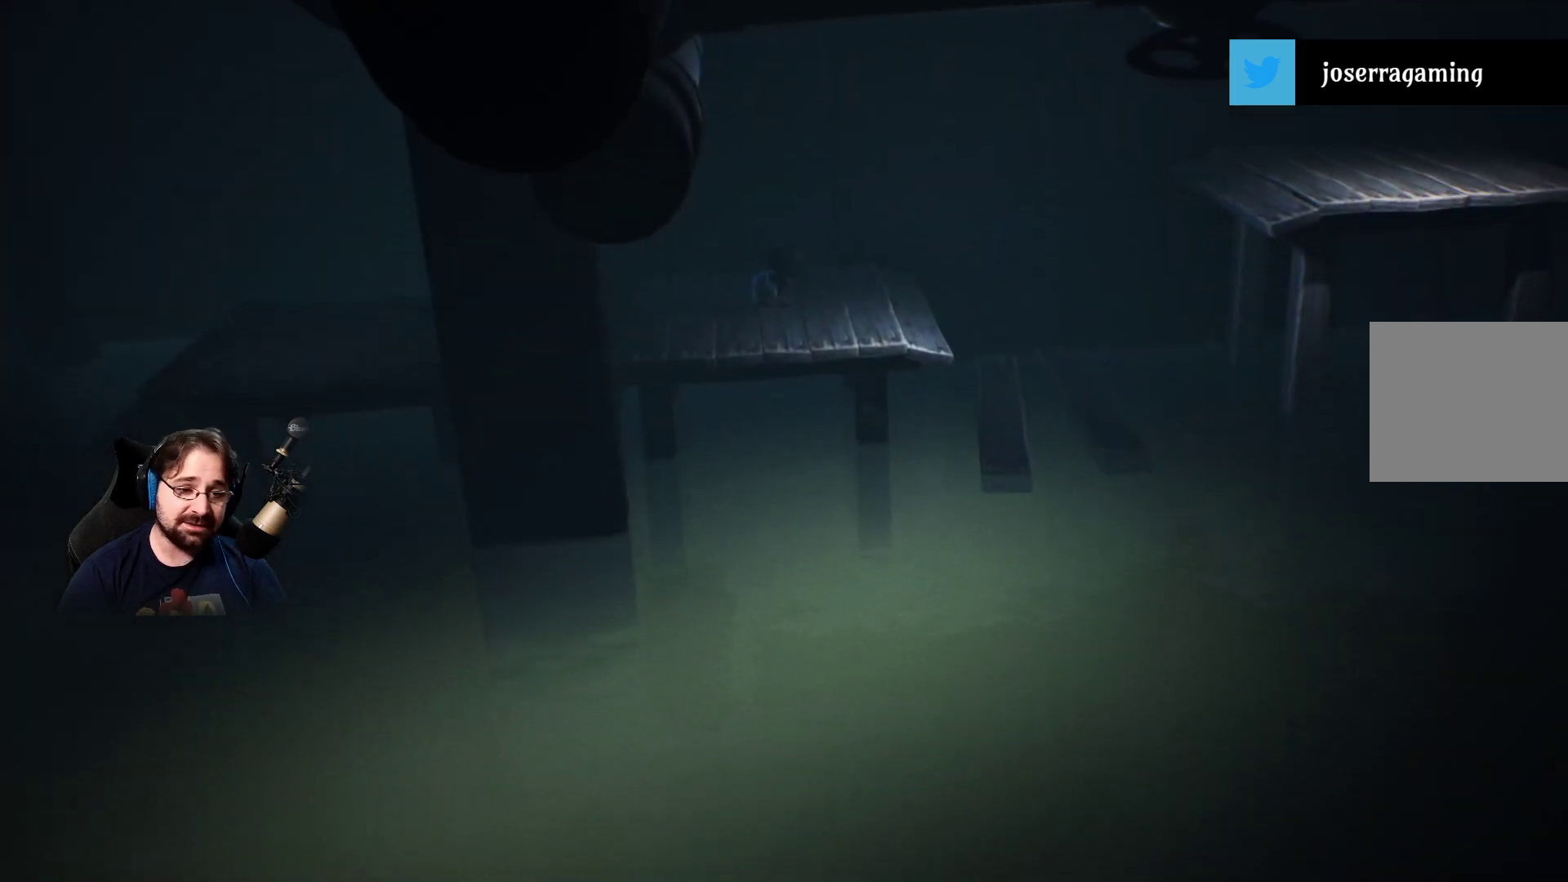
{"buttons": ["SQUARE"], "left_stick": "left", "right_stick": "center", "events": [[167, "right_stick", "center"], [367, "SQUARE", "down"]]}
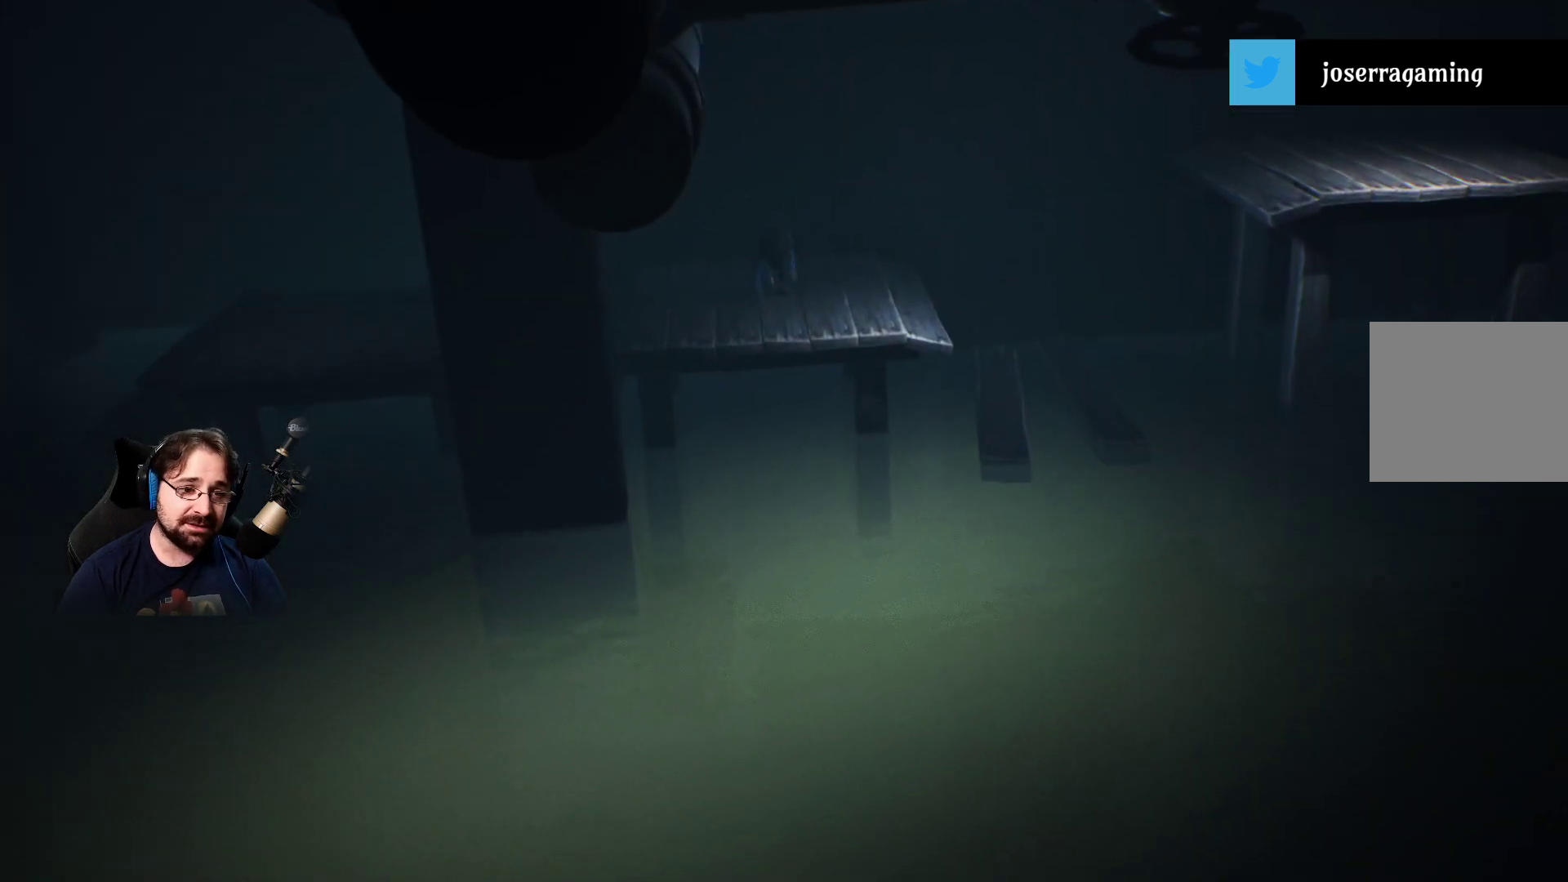
{"buttons": ["SQUARE"], "left_stick": "left", "right_stick": "center", "events": []}
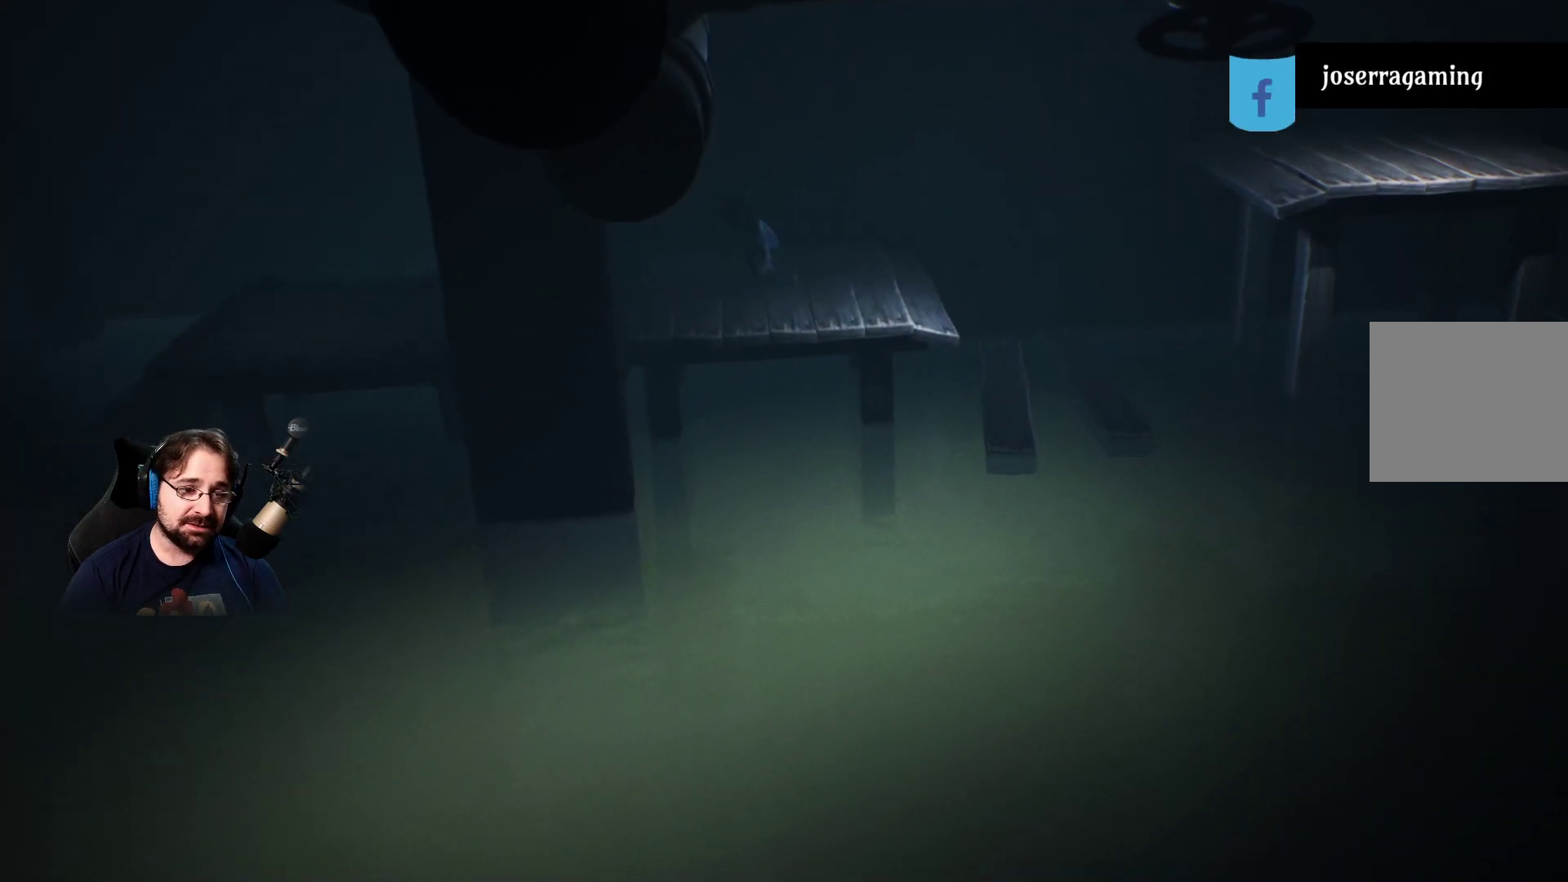
{"buttons": ["SQUARE"], "left_stick": "right", "right_stick": "center", "events": [[267, "left_stick", "right"]]}
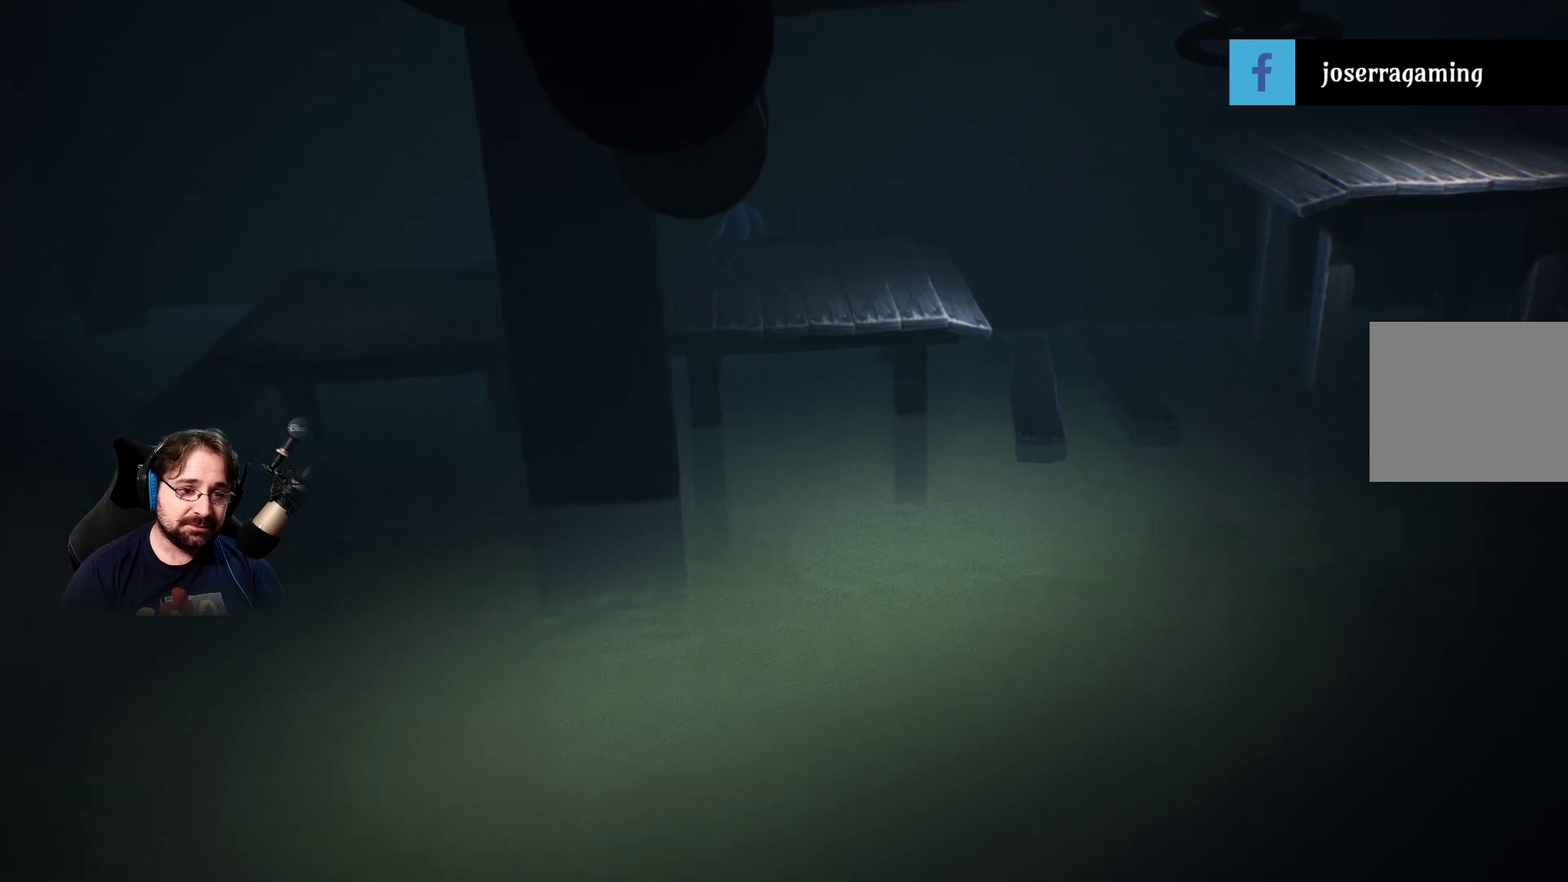
{"buttons": ["SQUARE"], "left_stick": "right", "right_stick": "center", "events": []}
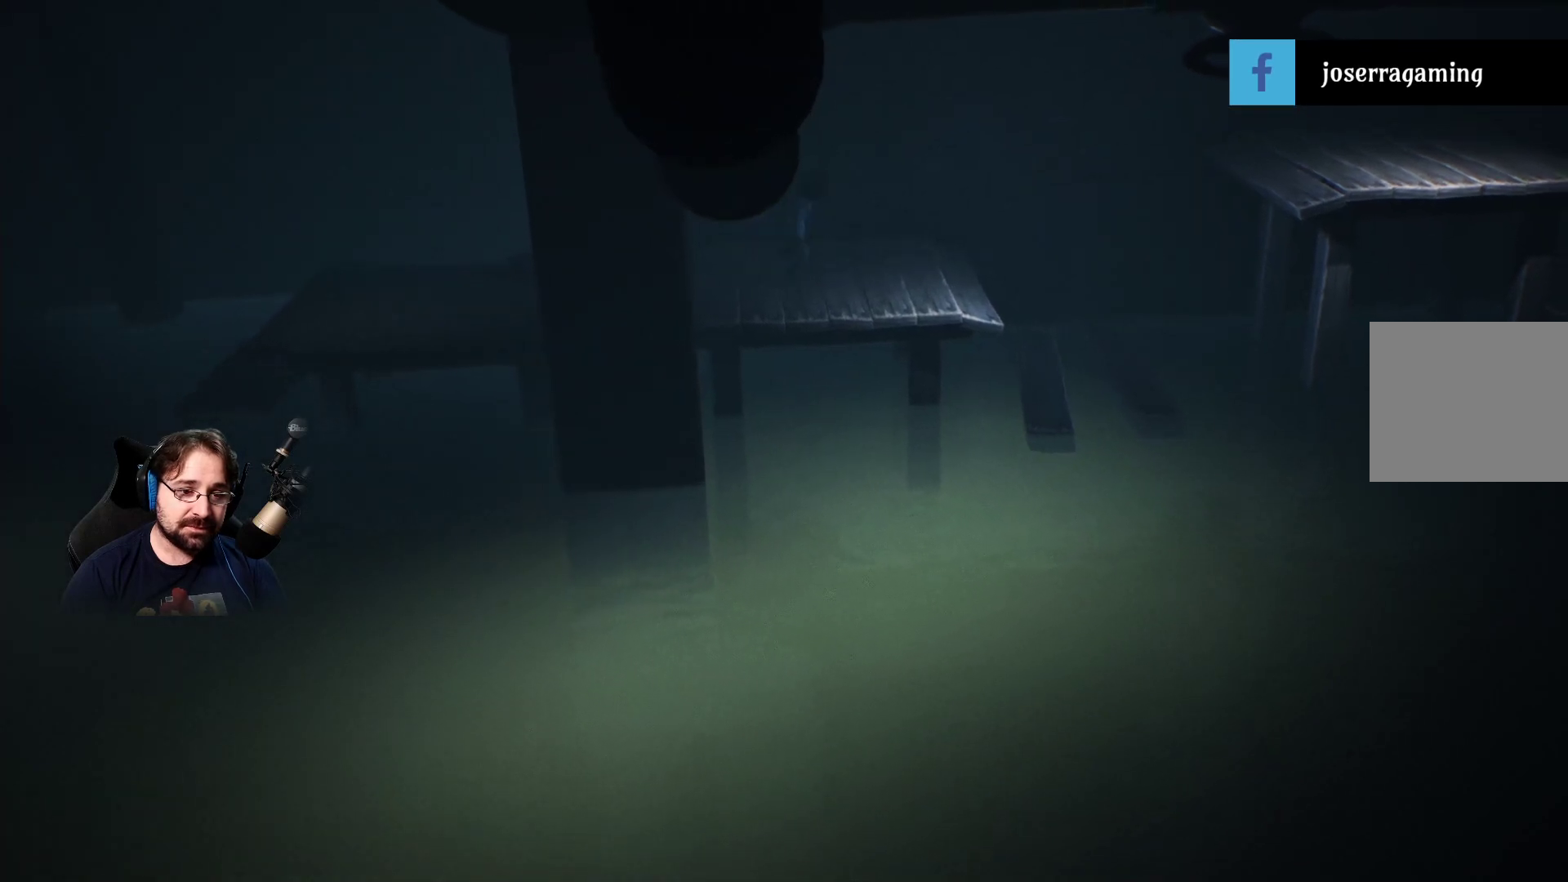
{"buttons": ["SQUARE"], "left_stick": "right", "right_stick": "center", "events": []}
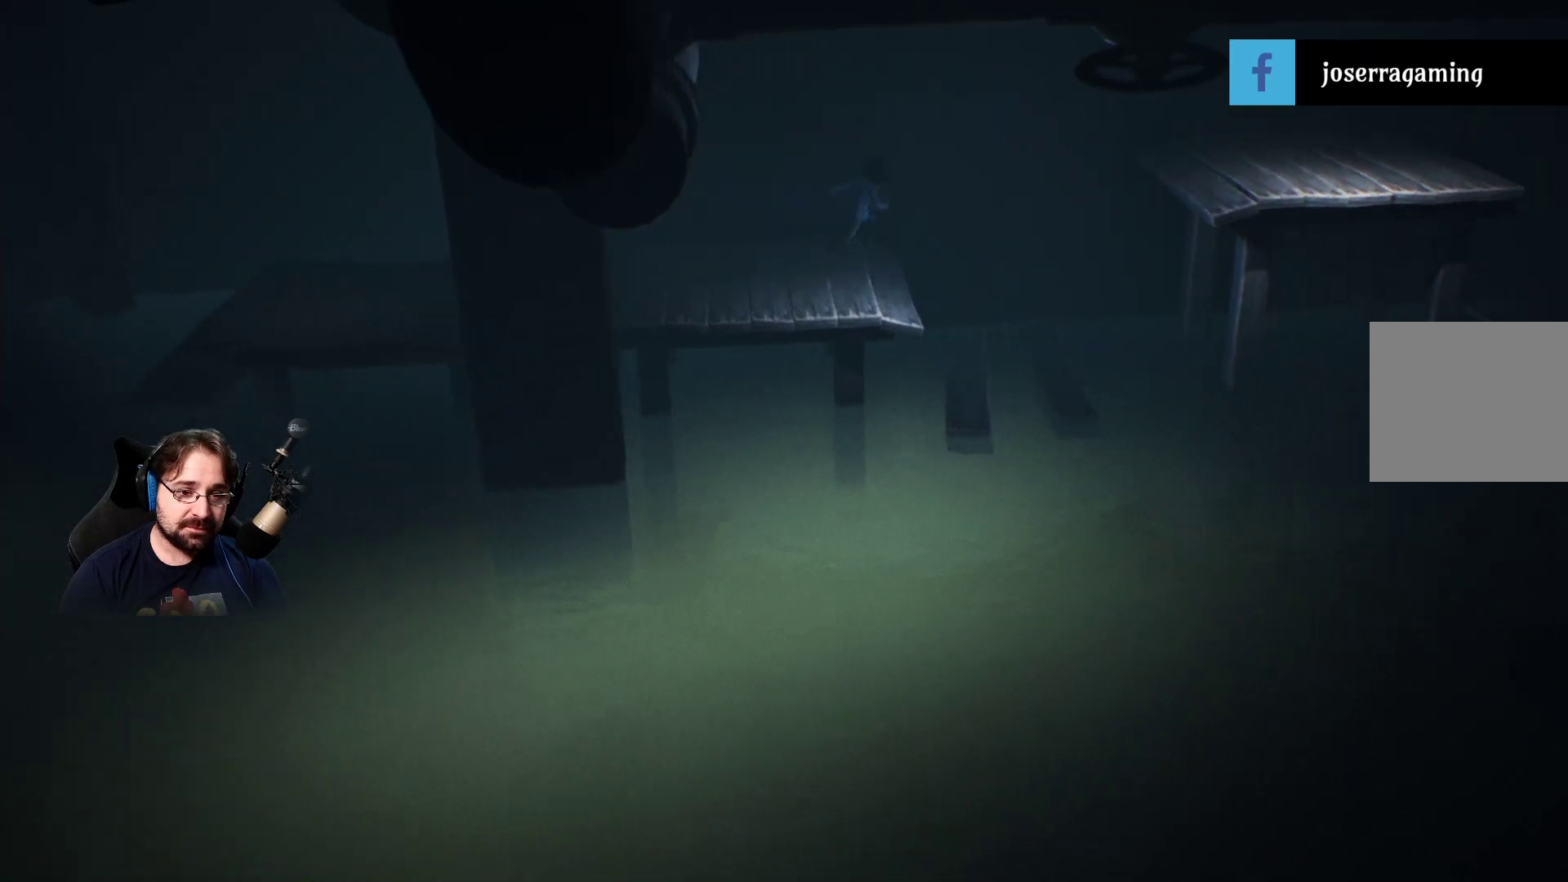
{"buttons": ["CROSS", "SQUARE", "R2"], "left_stick": "right", "right_stick": "center", "events": [[100, "CROSS", "down"], [367, "R2", "down"]]}
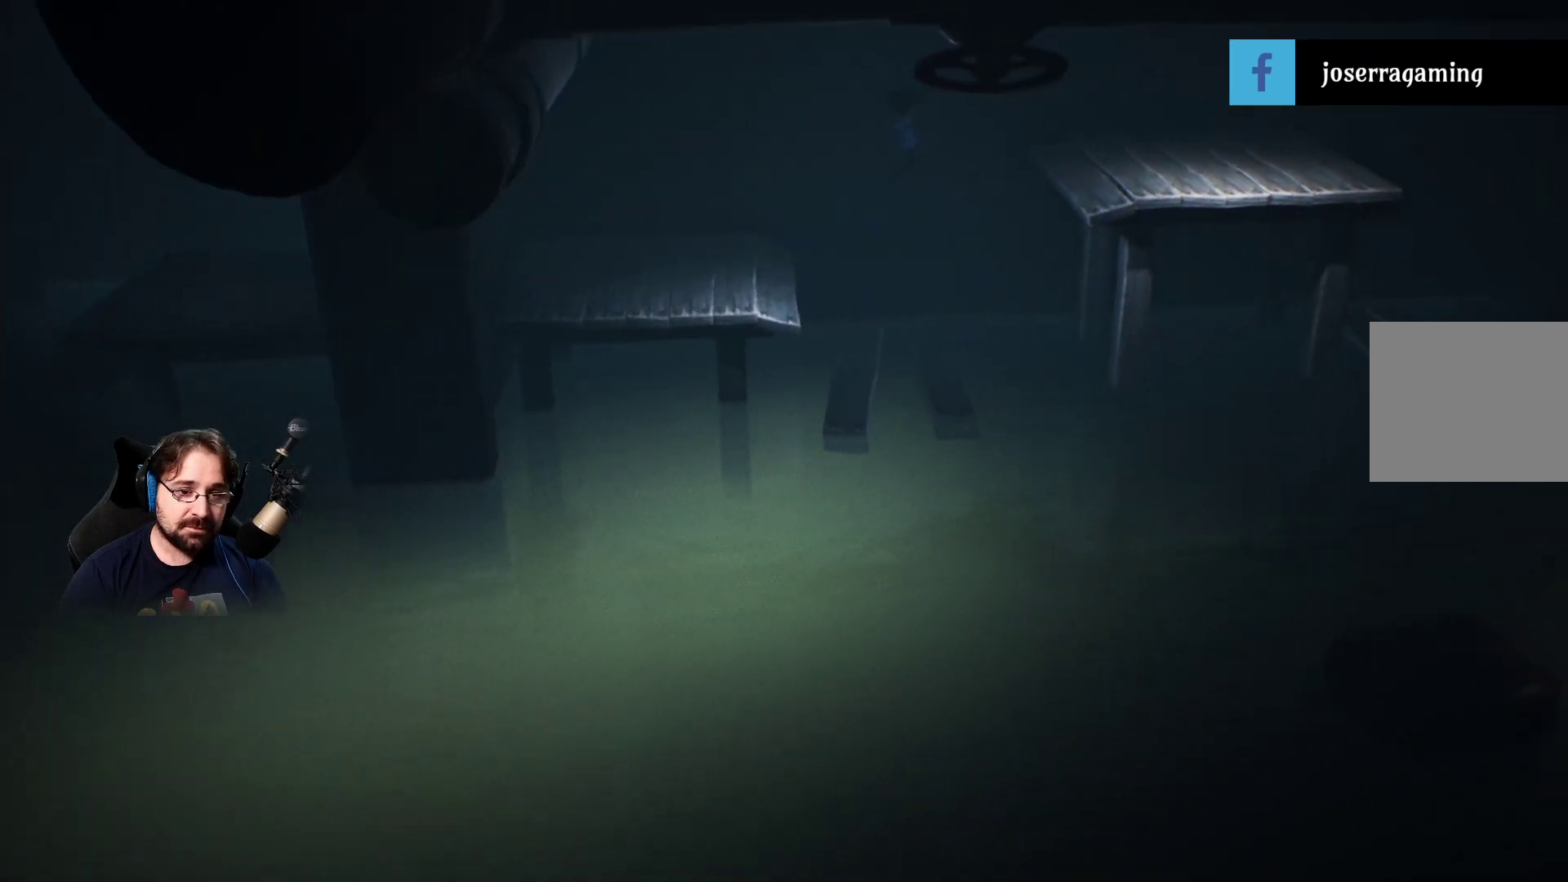
{"buttons": ["SQUARE", "R2"], "left_stick": "right", "right_stick": "center", "events": [[467, "CROSS", "up"]]}
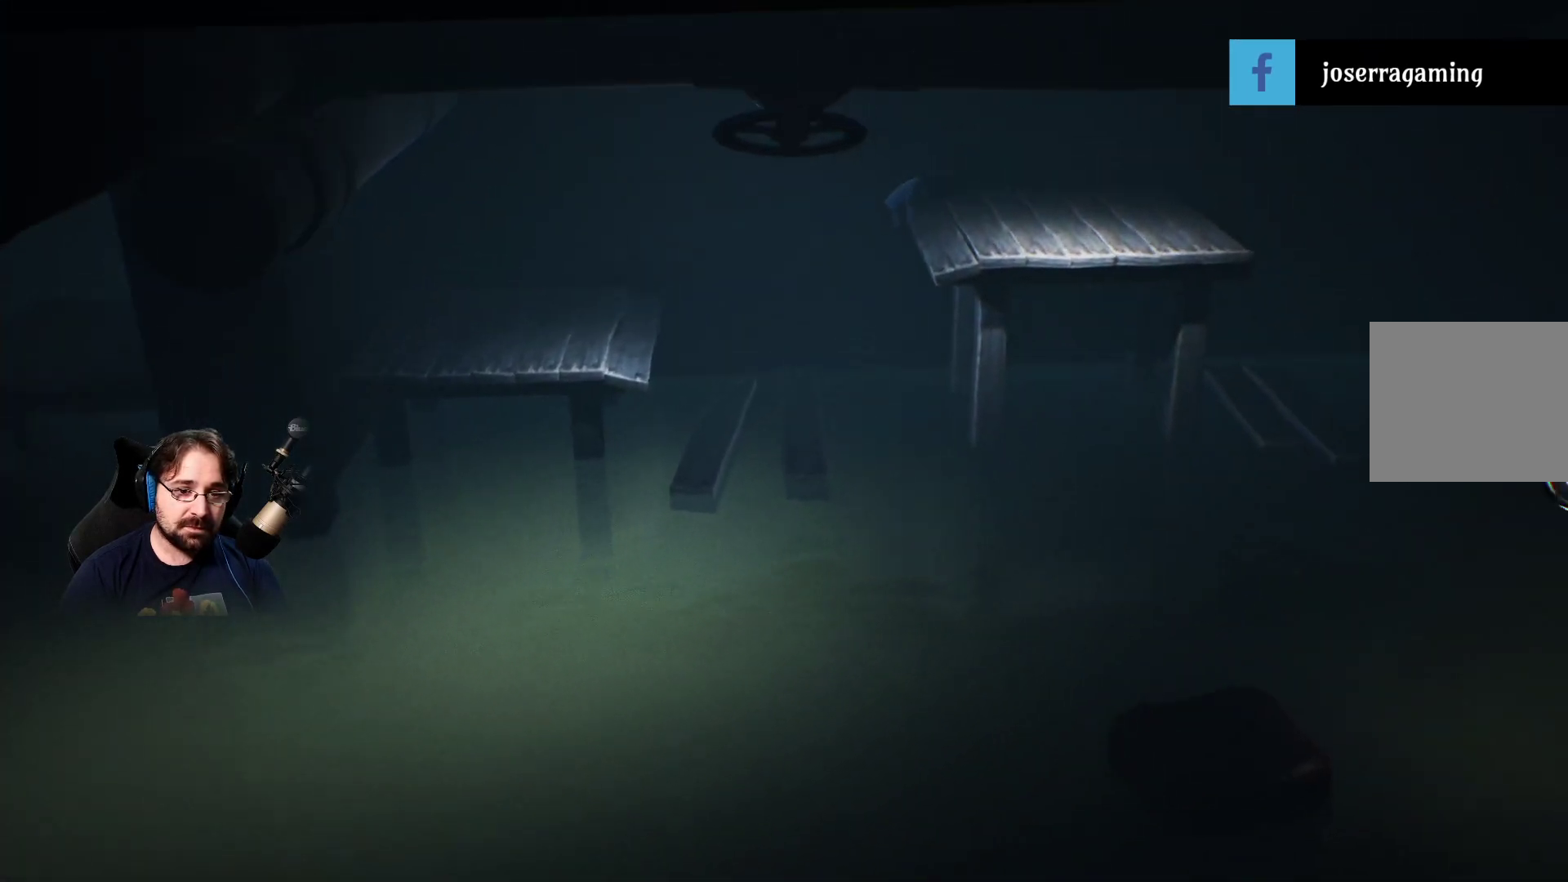
{"buttons": ["SQUARE"], "left_stick": "right", "right_stick": "center", "events": [[467, "R2", "up"]]}
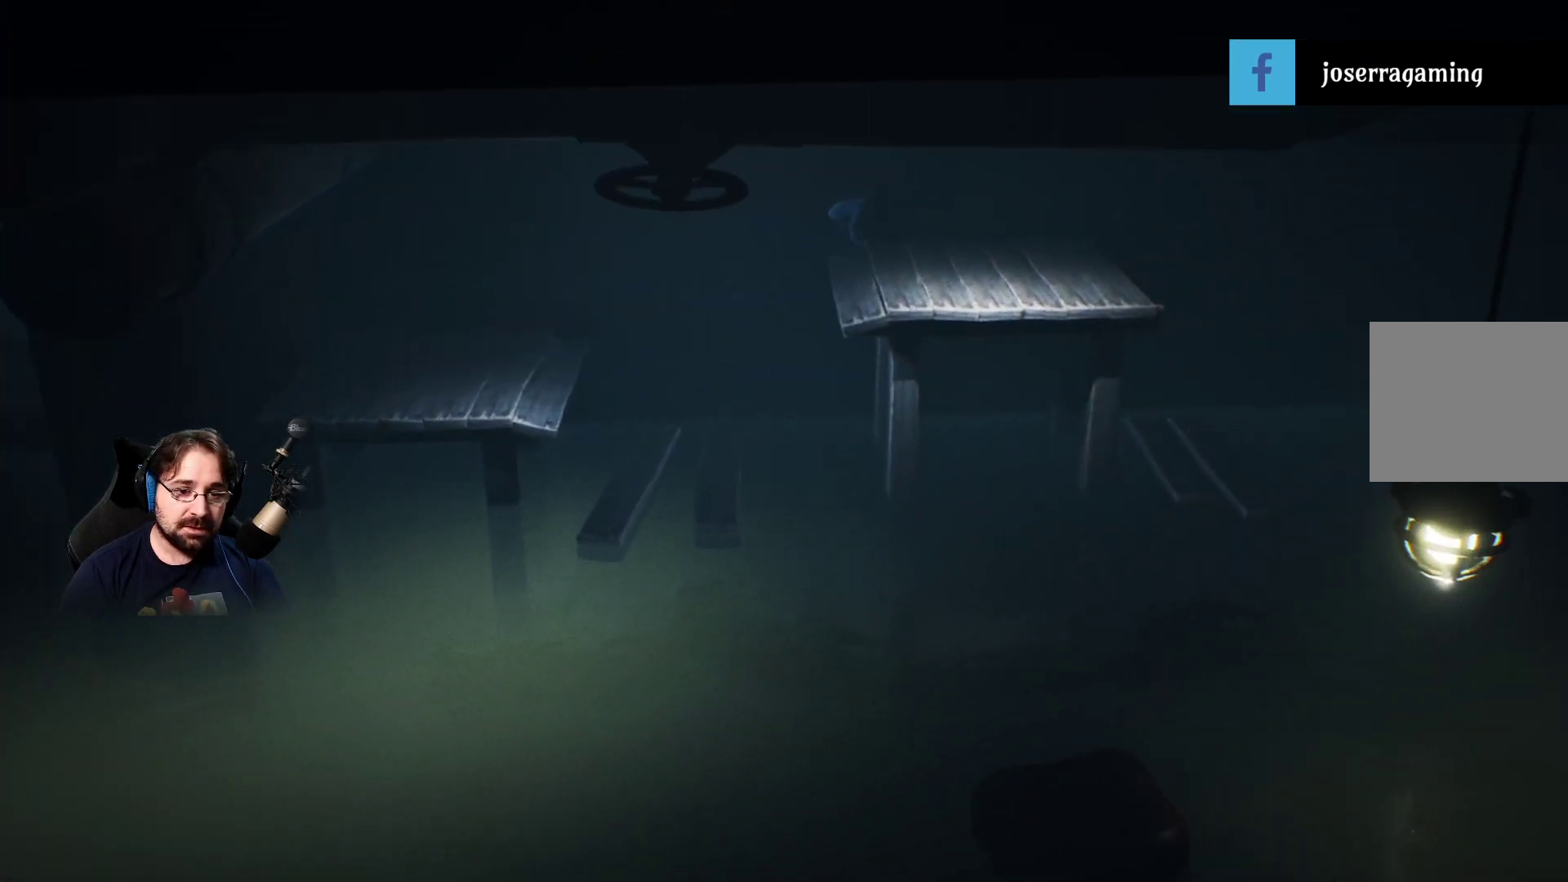
{"buttons": ["SQUARE"], "left_stick": "right", "right_stick": "center", "events": []}
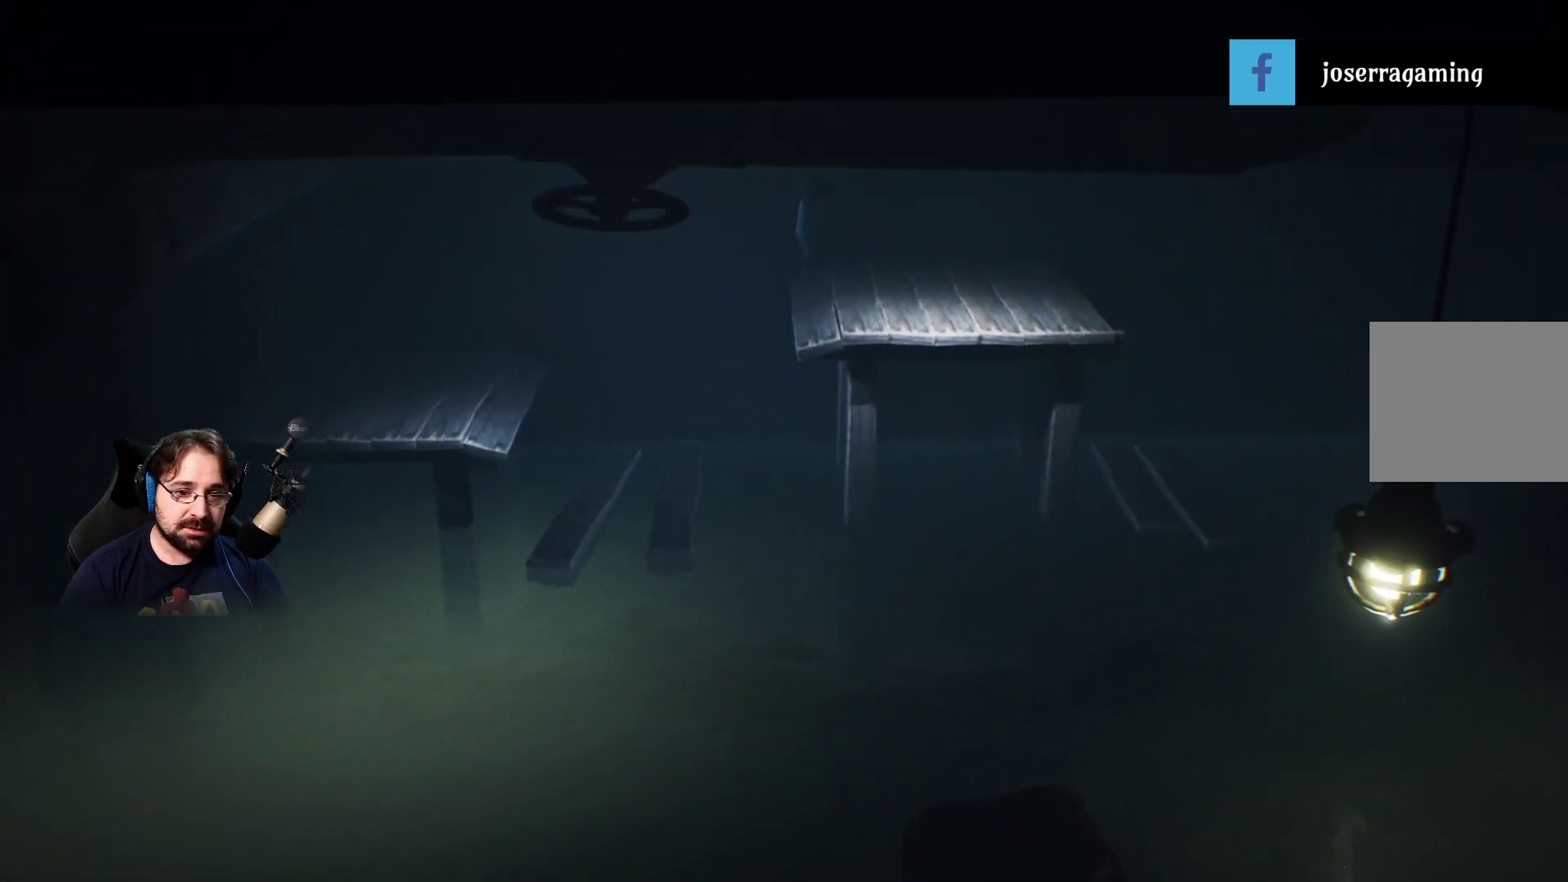
{"buttons": ["SQUARE"], "left_stick": "right", "right_stick": "center", "events": []}
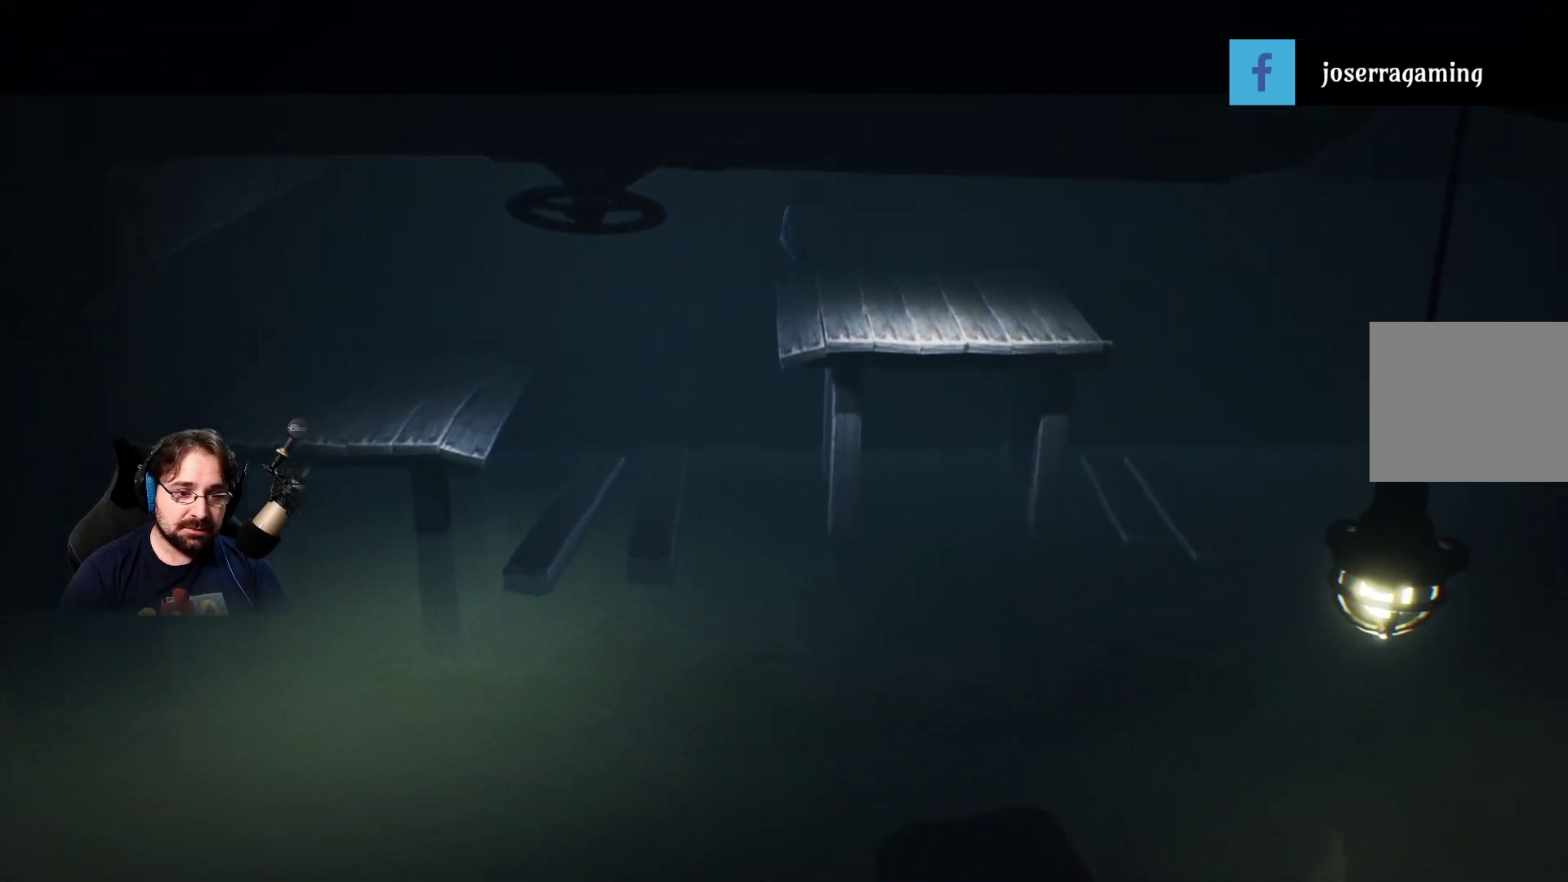
{"buttons": [], "left_stick": "right", "right_stick": "center", "events": [[133, "SQUARE", "up"]]}
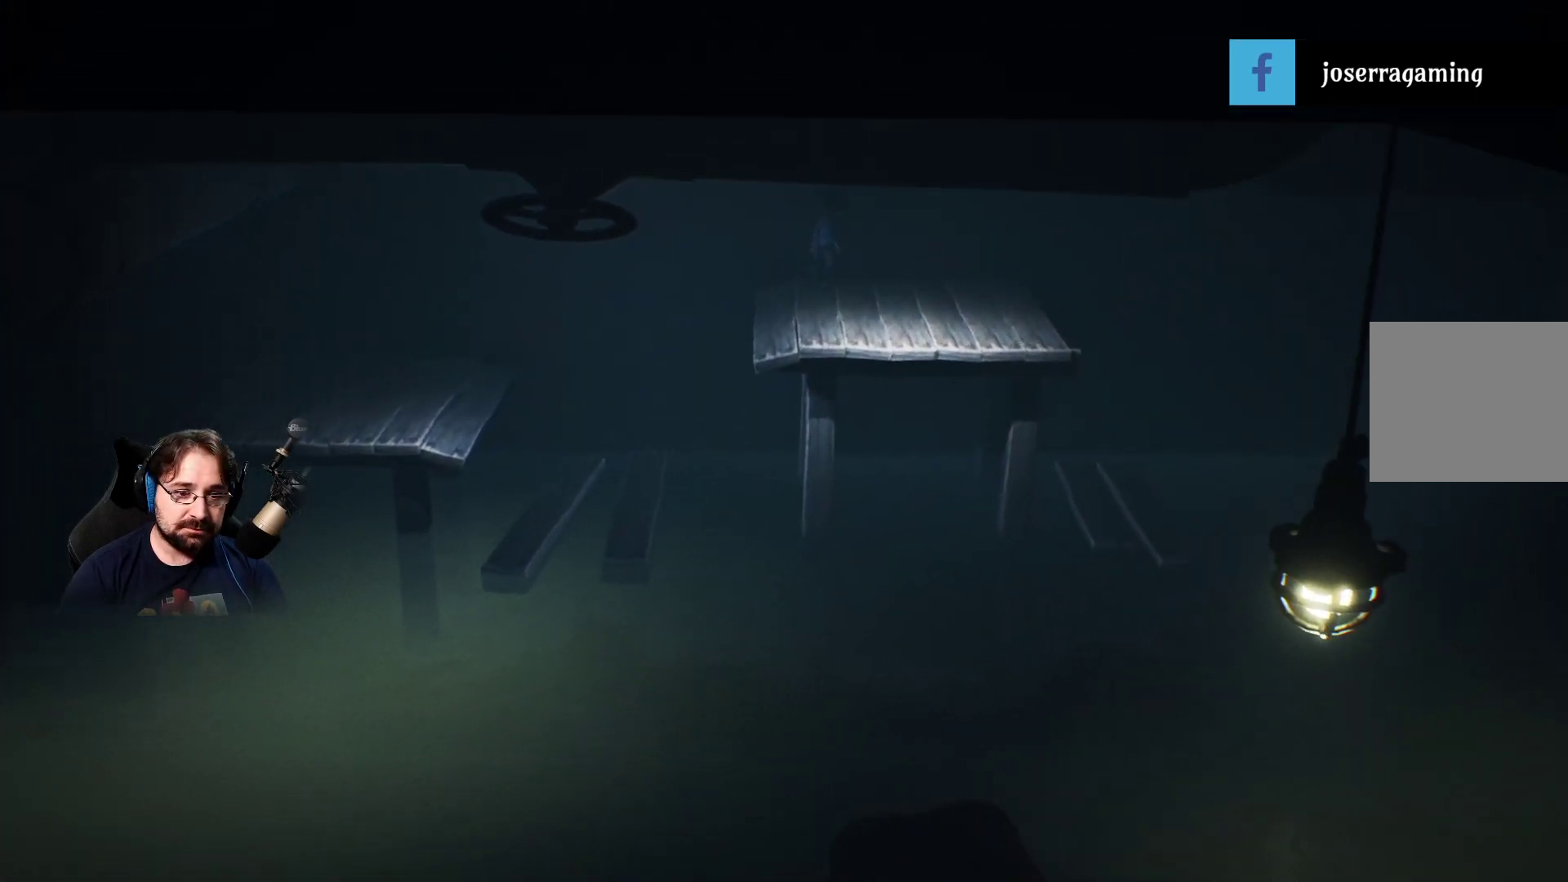
{"buttons": [], "left_stick": "down", "right_stick": "center", "events": [[67, "left_stick", "center"], [333, "left_stick", "down"]]}
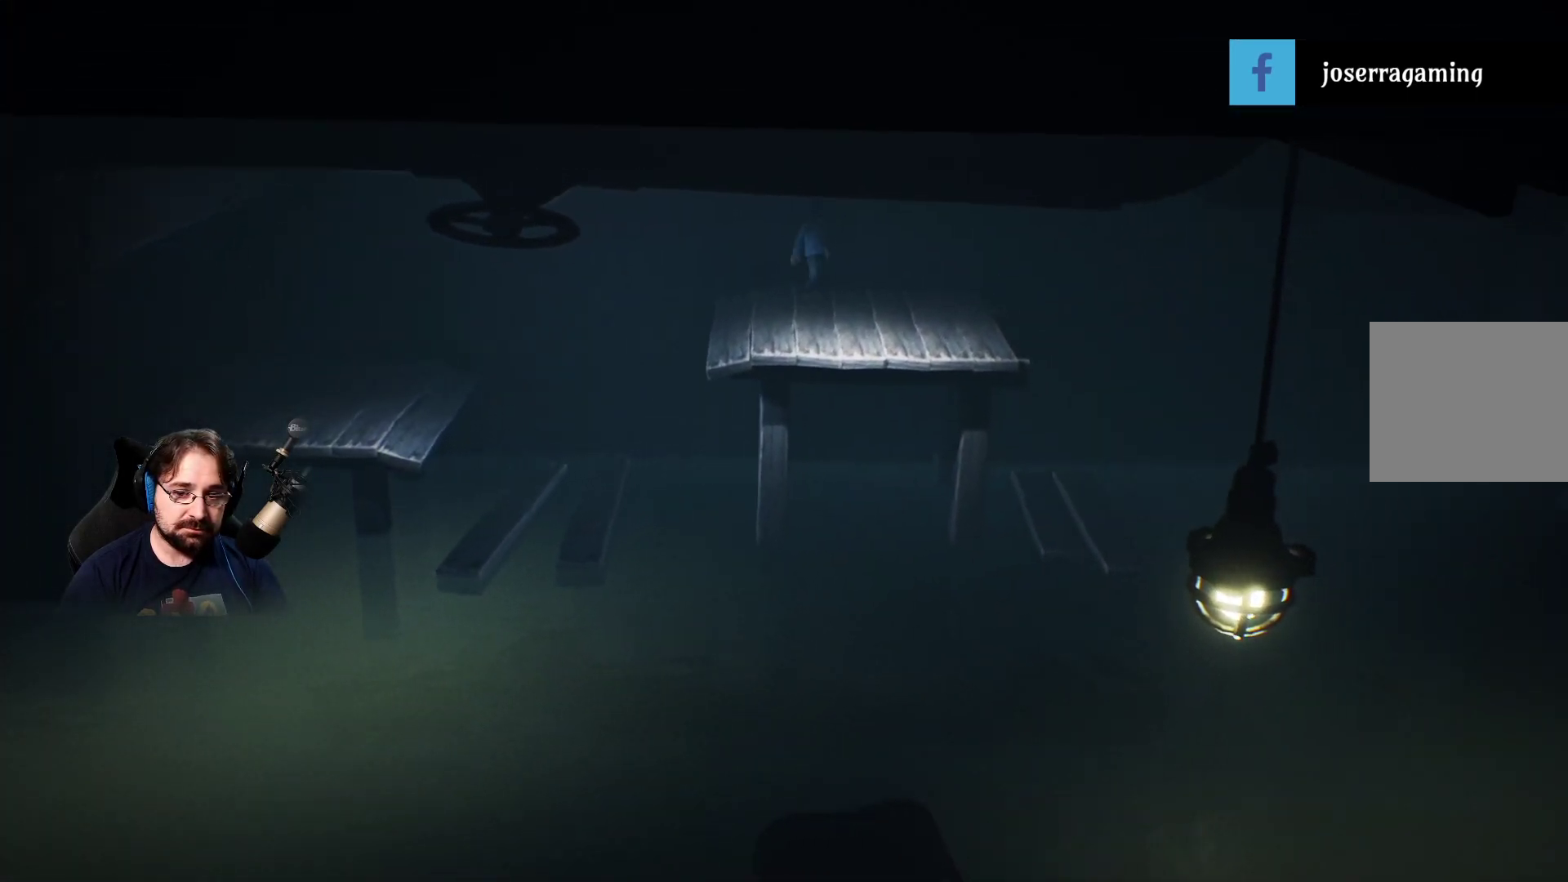
{"buttons": [], "left_stick": "center", "right_stick": "center", "events": [[133, "left_stick", "center"]]}
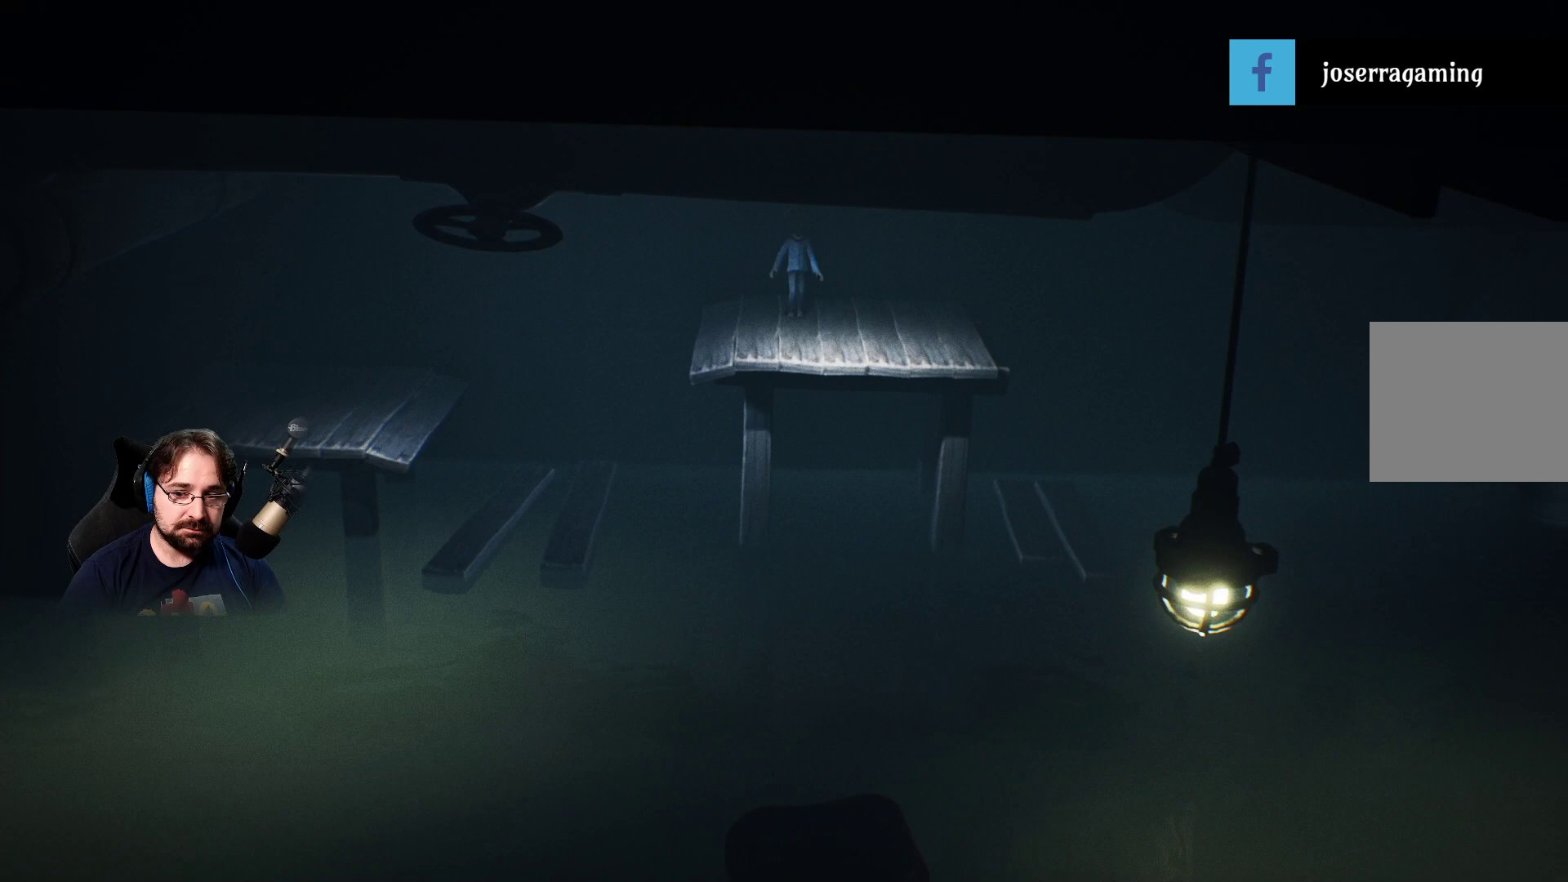
{"buttons": ["SQUARE"], "left_stick": "right", "right_stick": "center", "events": [[200, "left_stick", "right"], [400, "SQUARE", "down"]]}
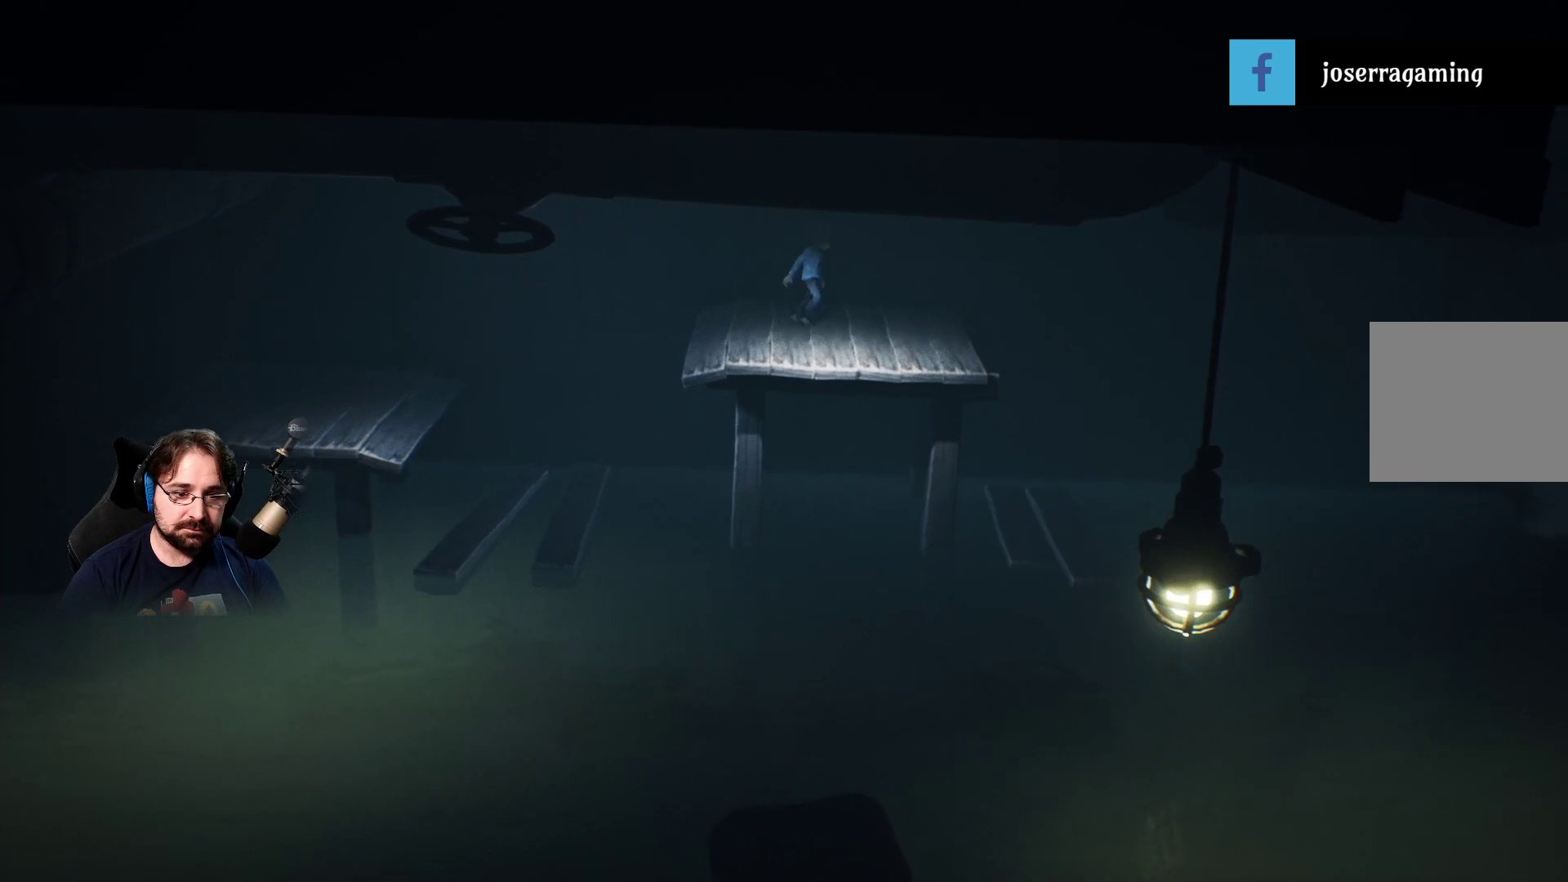
{"buttons": ["SQUARE"], "left_stick": "down-right", "right_stick": "center", "events": [[300, "left_stick", "down-right"]]}
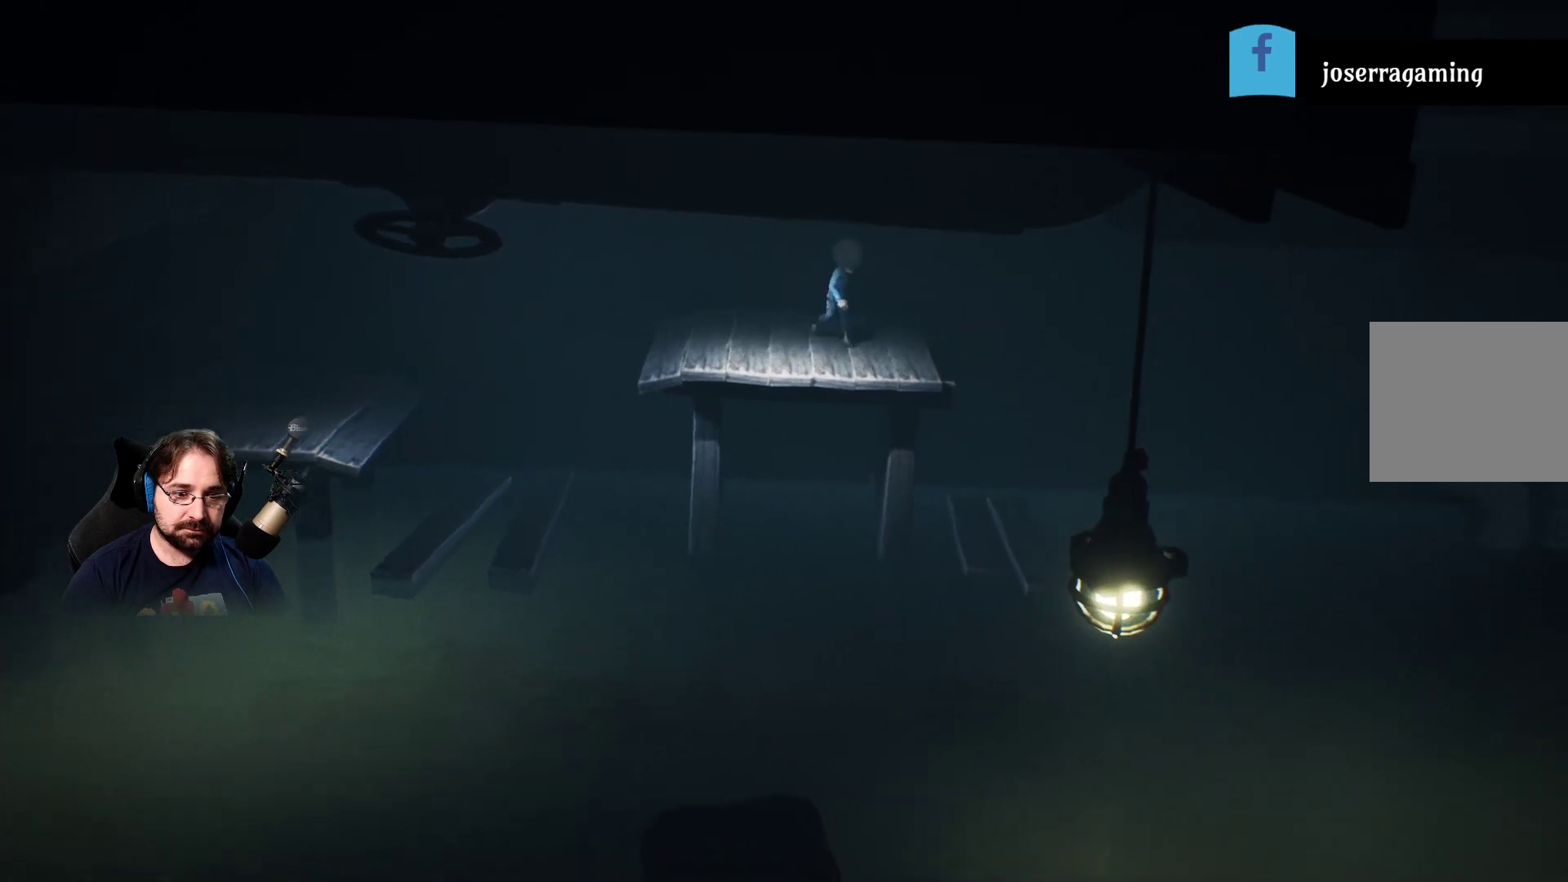
{"buttons": ["CROSS", "SQUARE", "R2"], "left_stick": "down-right", "right_stick": "center", "events": [[500, "CROSS", "down"], [500, "R2", "down"]]}
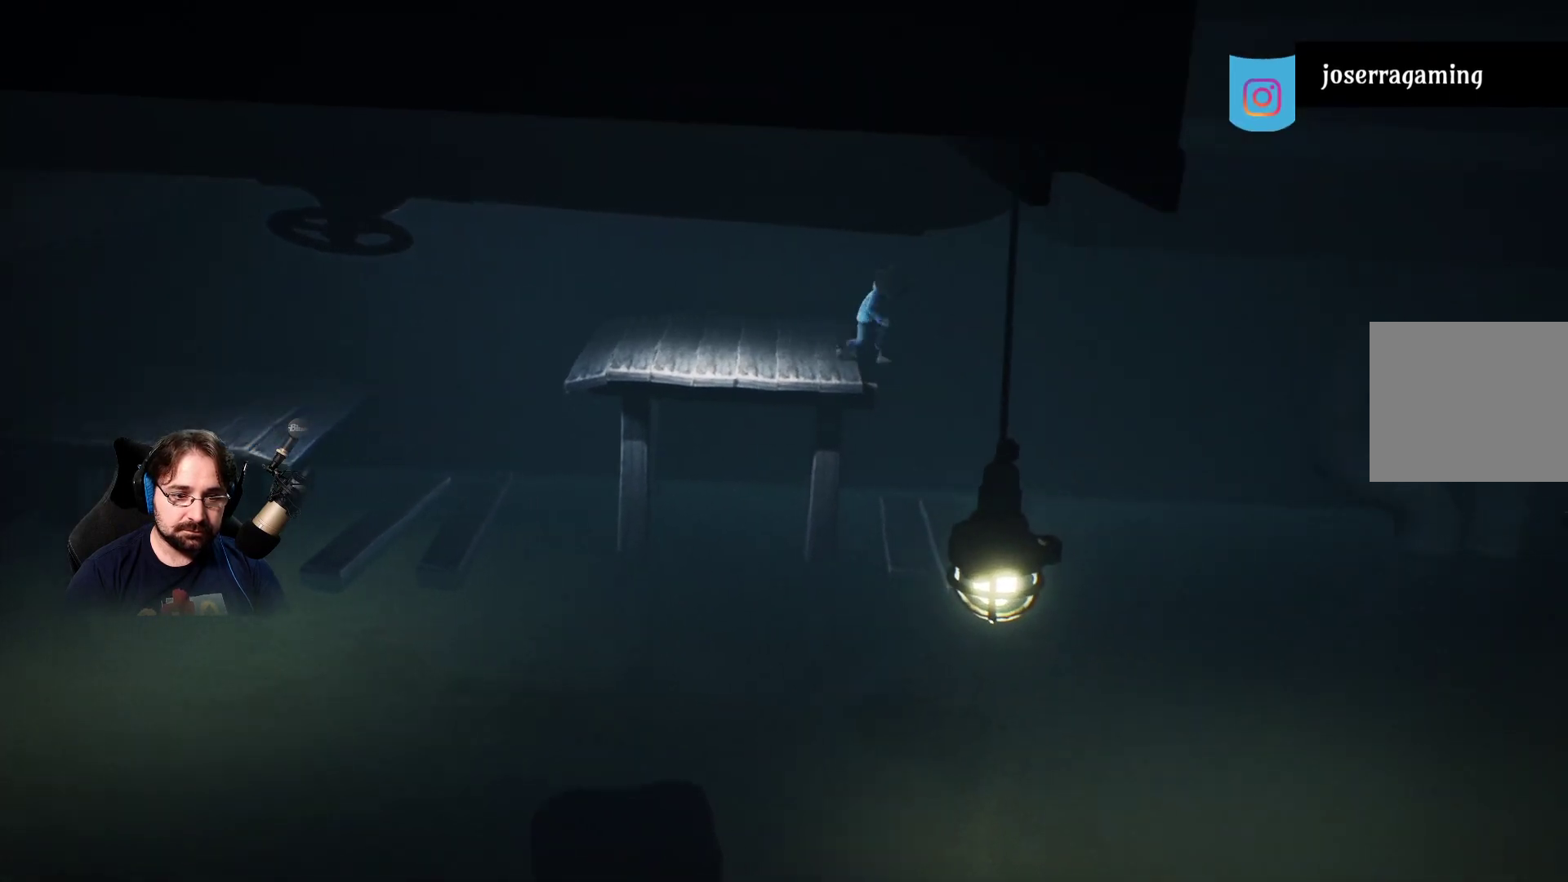
{"buttons": ["SQUARE", "R2"], "left_stick": "down", "right_stick": "center", "events": [[300, "left_stick", "down"], [467, "CROSS", "up"]]}
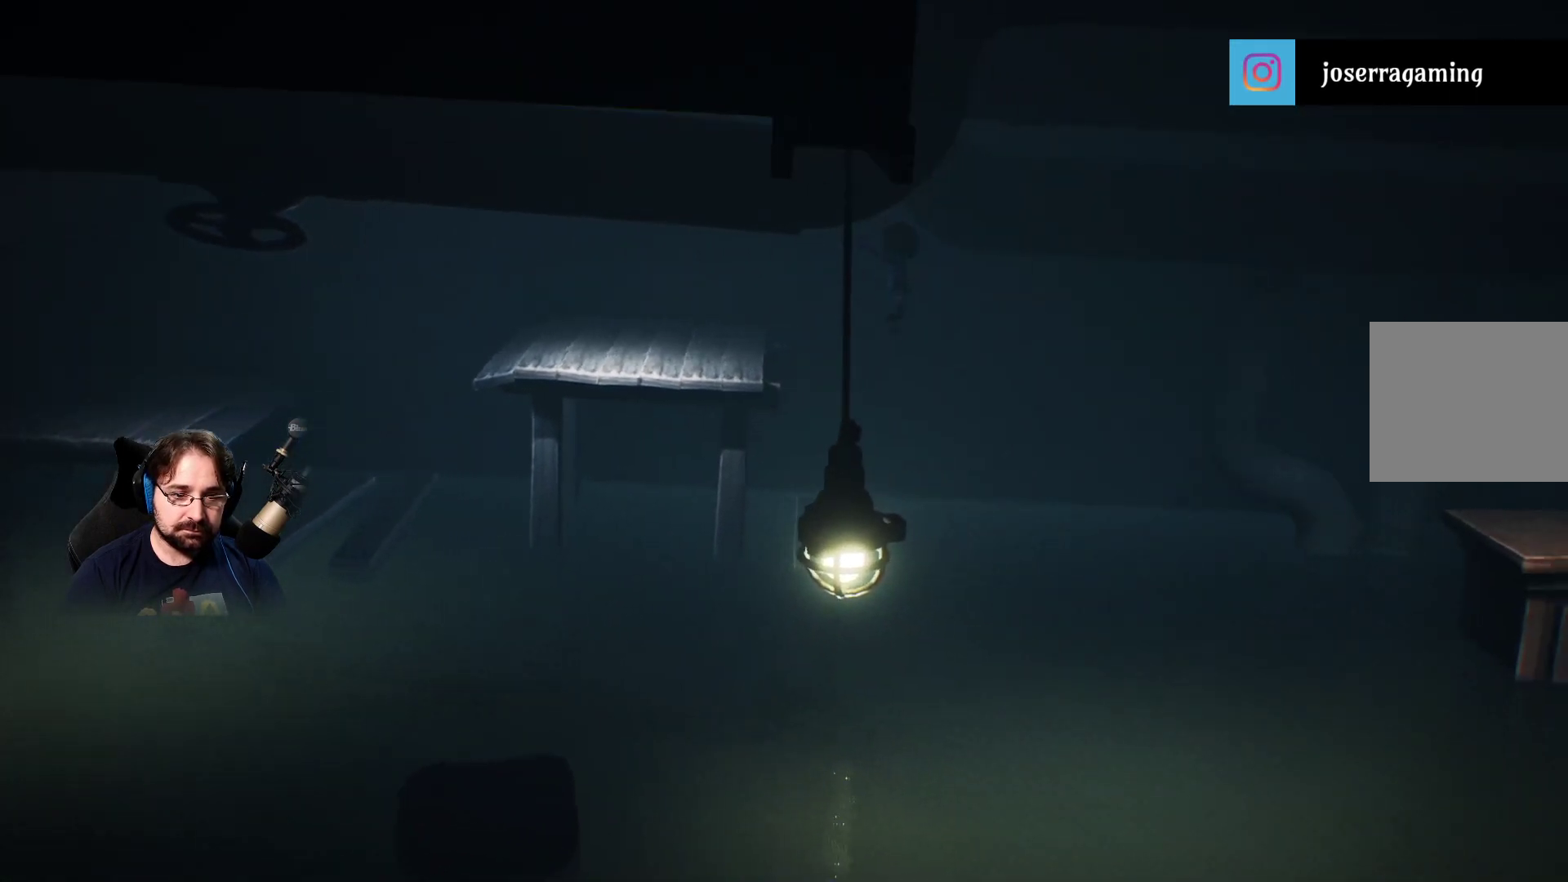
{"buttons": ["SQUARE", "R2"], "left_stick": "down-right", "right_stick": "center", "events": [[500, "left_stick", "down-right"]]}
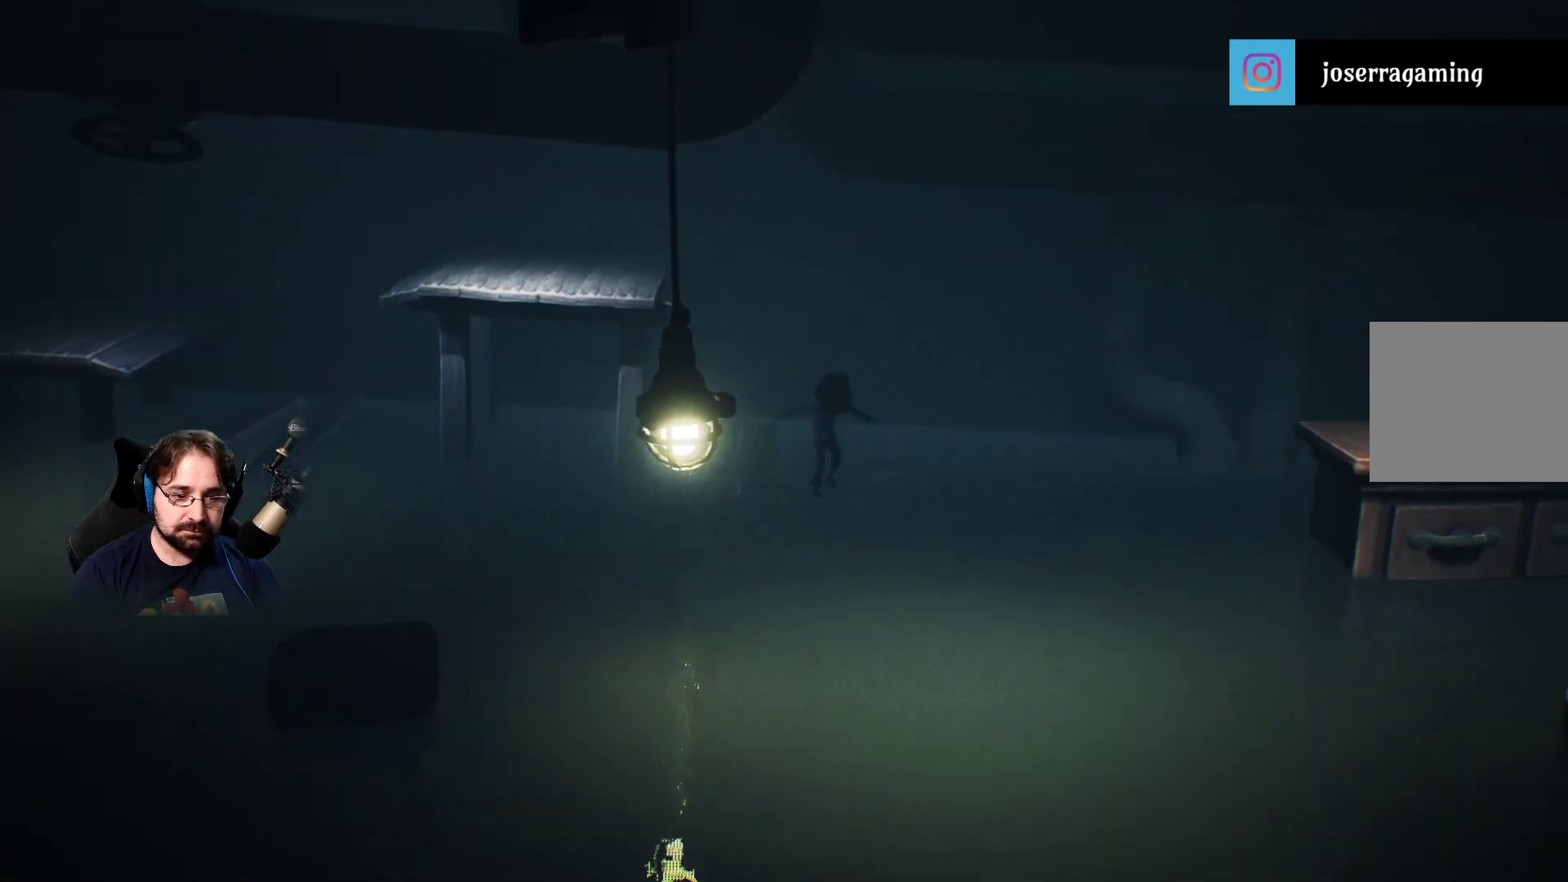
{"buttons": ["SQUARE"], "left_stick": "down-right", "right_stick": "center", "events": [[500, "R2", "up"]]}
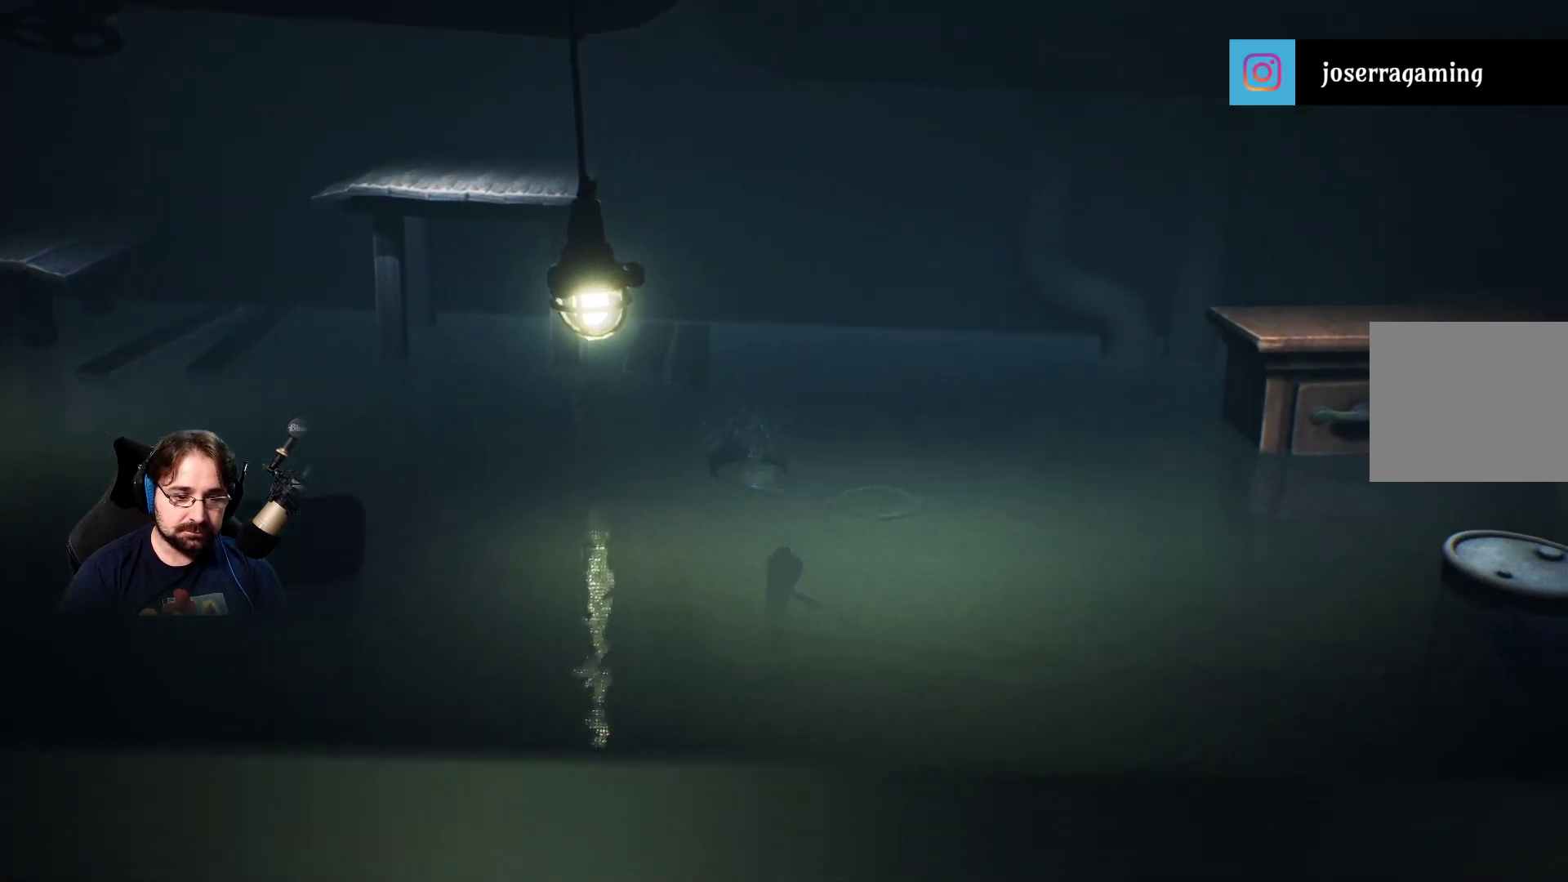
{"buttons": ["SQUARE"], "left_stick": "down-right", "right_stick": "center", "events": []}
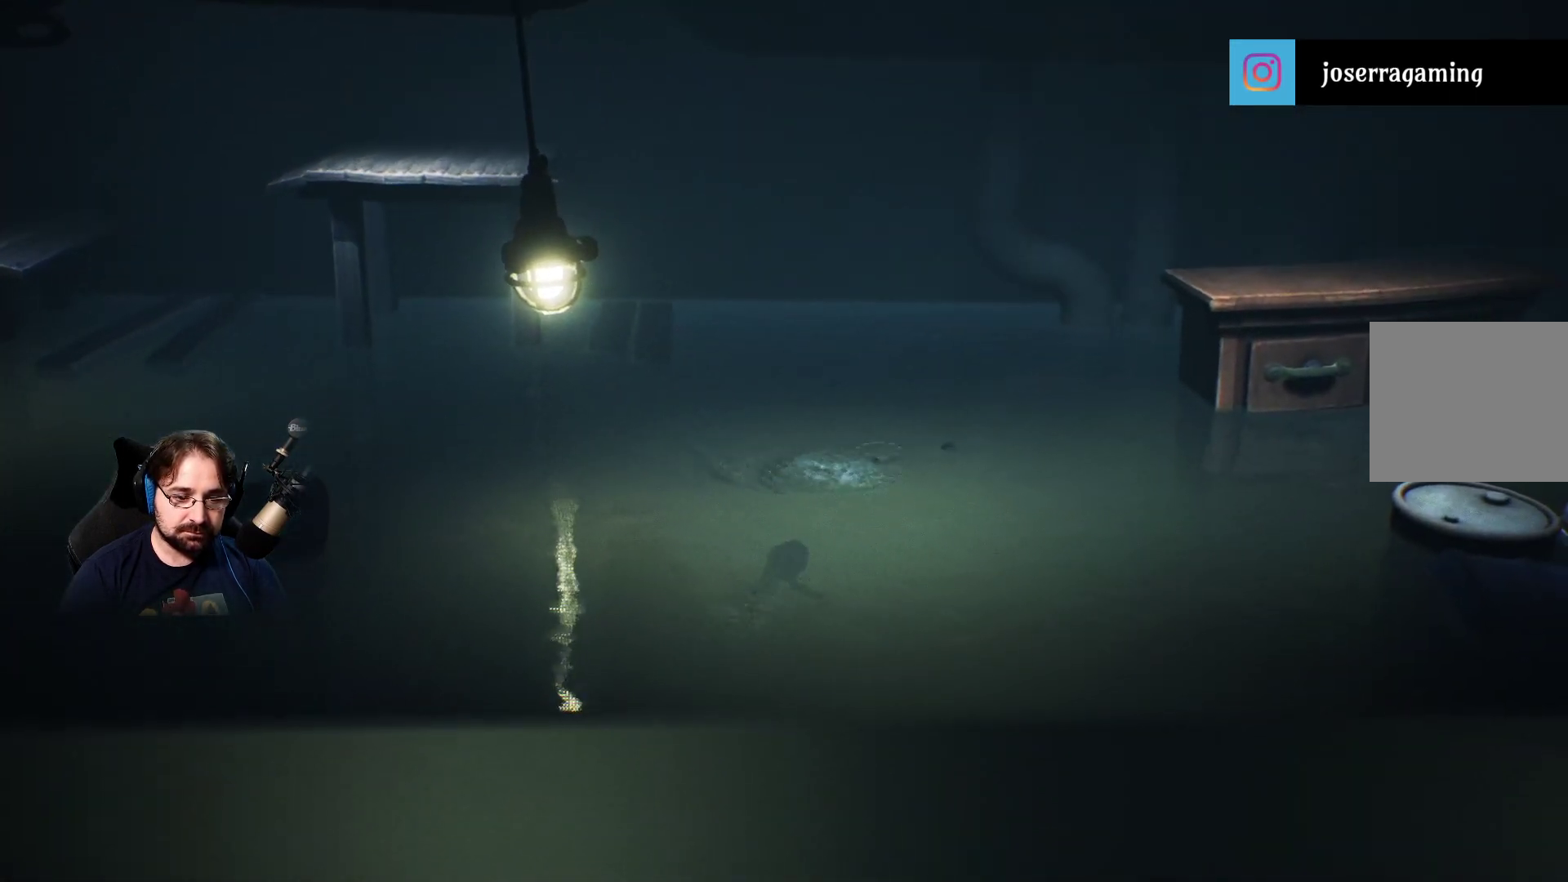
{"buttons": ["SQUARE"], "left_stick": "right", "right_stick": "center", "events": [[233, "left_stick", "right"]]}